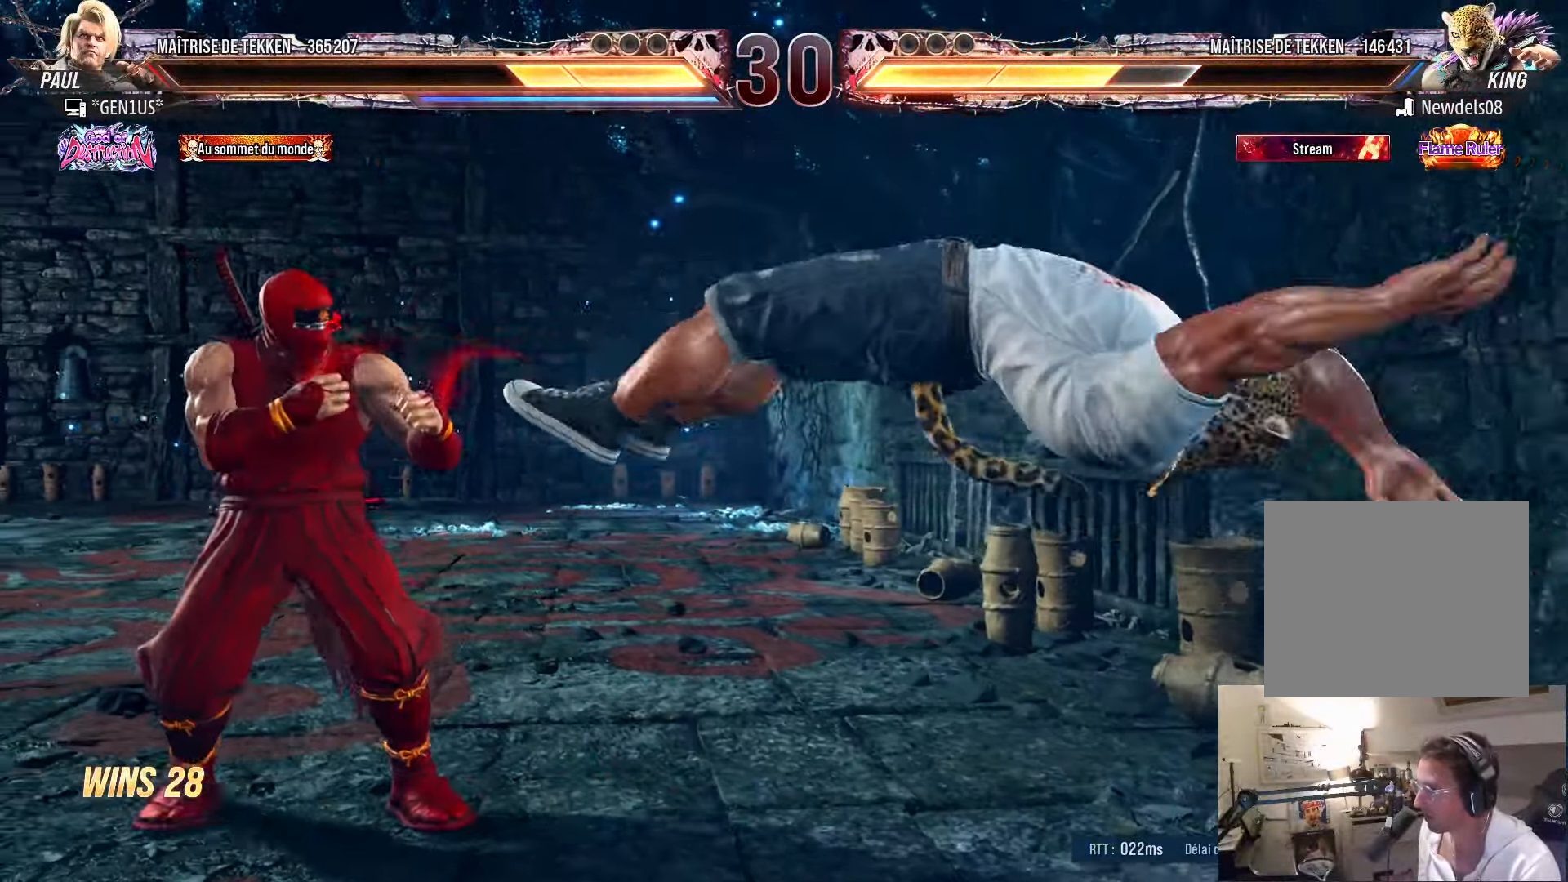
Gameplay with a controller (PlayStation layout); each line is a JSON object with the inputs held at the frame after it. "events" lists button and stick changes between this image and that frame as [ms after this image, input, new state], when the widget could be followed in between.
{"buttons": ["CROSS", "SQUARE", "TRIANGLE", "DPAD_RIGHT"], "left_stick": "center", "right_stick": "center", "events": [[17, "SQUARE", "down"], [84, "SQUARE", "up"], [117, "TRIANGLE", "down"], [200, "TRIANGLE", "up"], [234, "DPAD_LEFT", "up"], [250, "SQUARE", "down"], [250, "TRIANGLE", "down"], [300, "DPAD_RIGHT", "down"], [350, "CROSS", "down"]]}
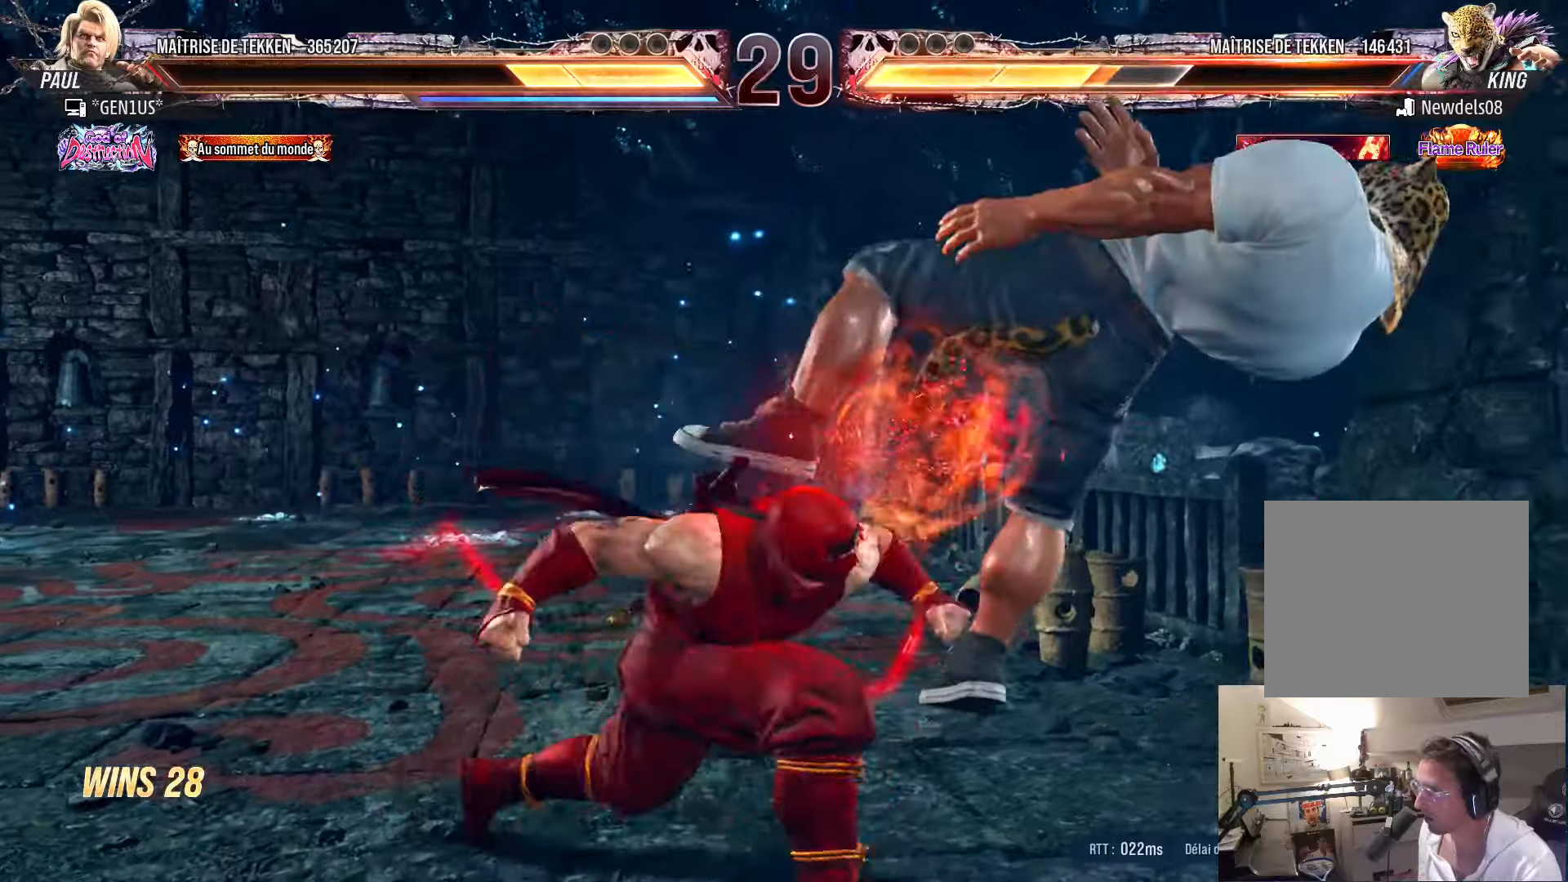
{"buttons": ["DPAD_RIGHT"], "left_stick": "center", "right_stick": "center", "events": [[133, "DPAD_RIGHT", "up"], [233, "CROSS", "up"], [266, "TRIANGLE", "up"], [283, "SQUARE", "up"], [500, "DPAD_RIGHT", "down"]]}
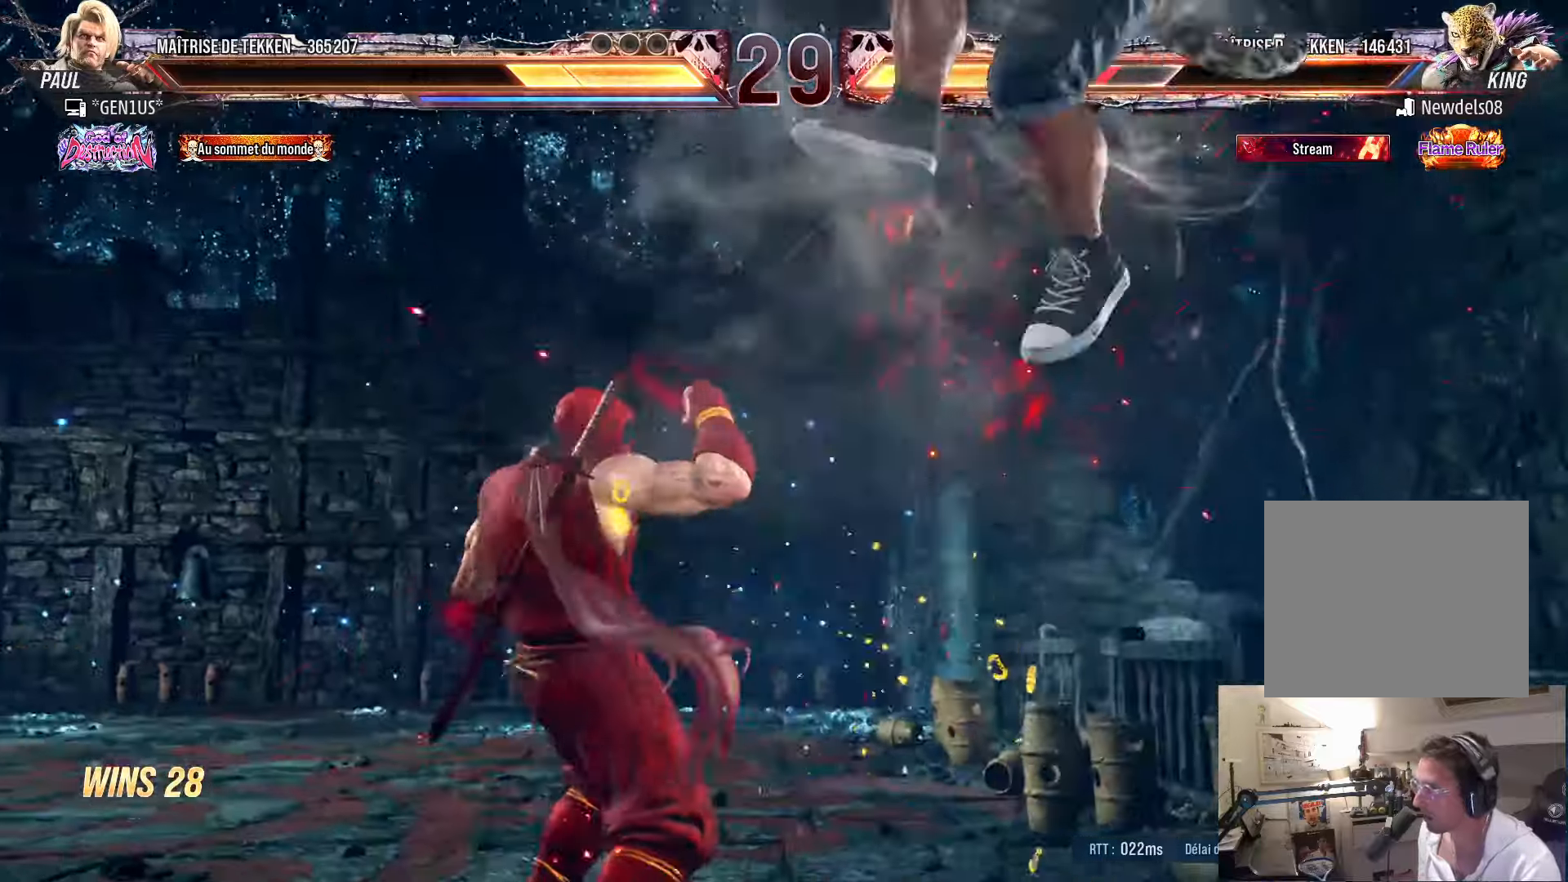
{"buttons": [], "left_stick": "center", "right_stick": "center", "events": [[66, "DPAD_RIGHT", "up"], [116, "DPAD_RIGHT", "down"], [200, "DPAD_RIGHT", "up"], [266, "CROSS", "down"], [266, "TRIANGLE", "down"], [316, "TRIANGLE", "up"], [366, "CROSS", "up"]]}
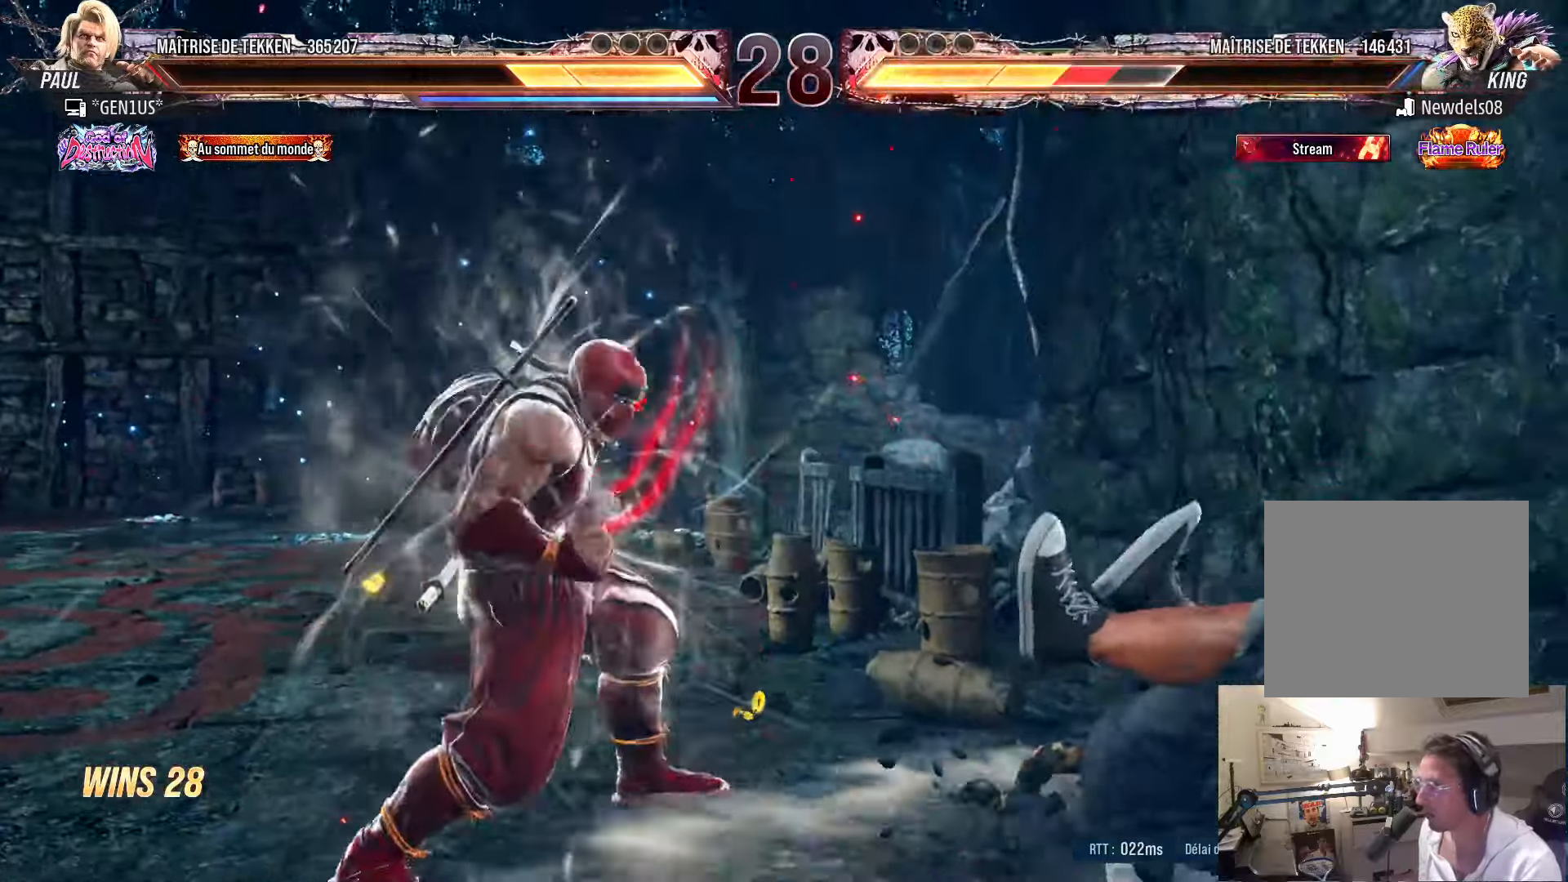
{"buttons": [], "left_stick": "center", "right_stick": "center", "events": []}
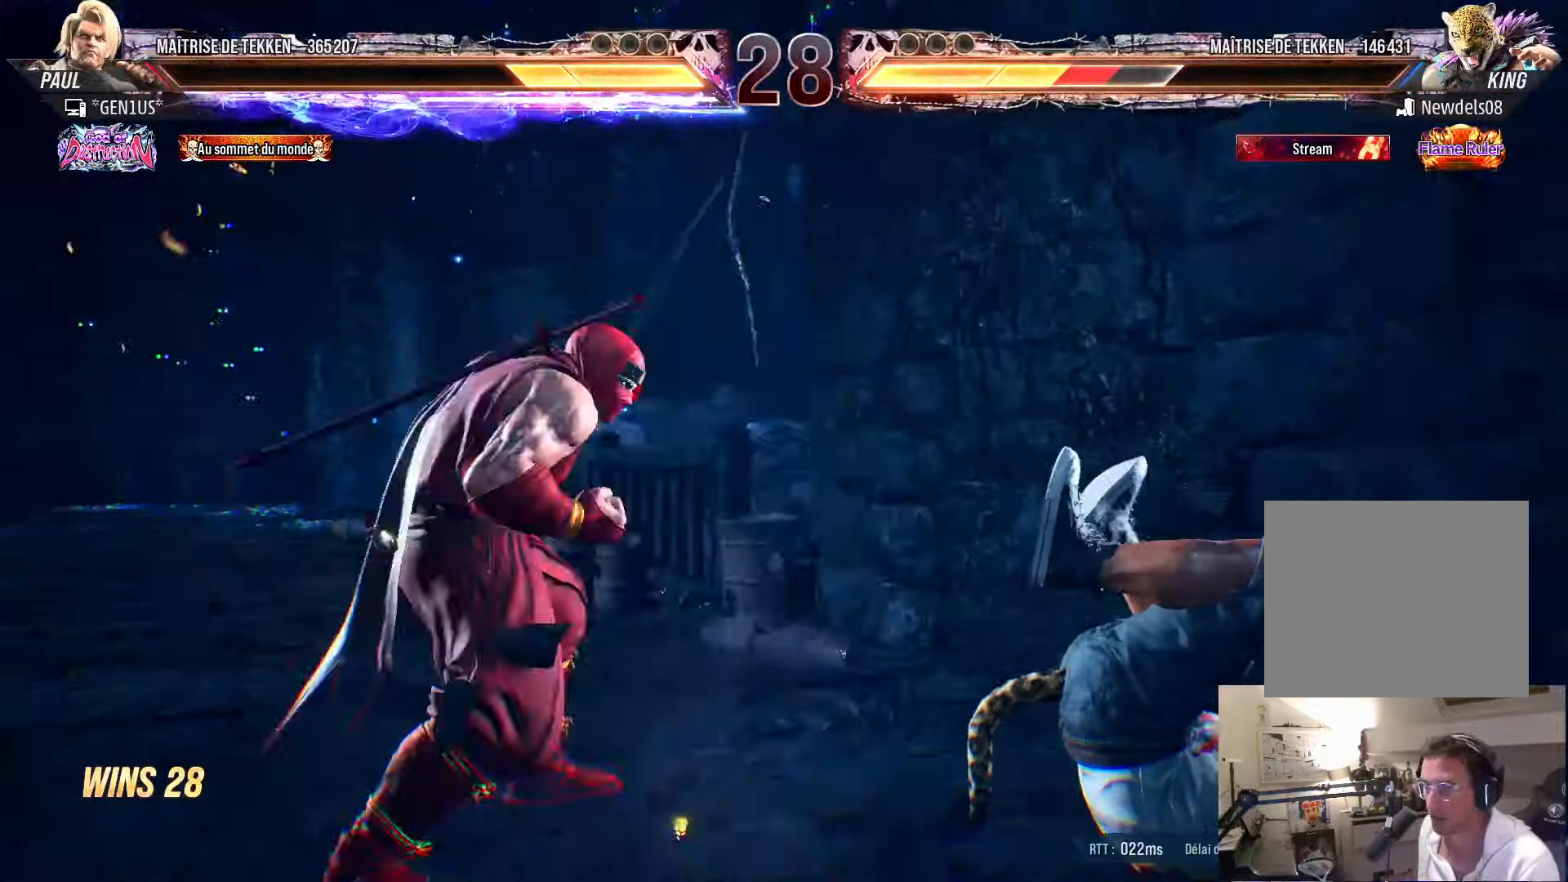
{"buttons": [], "left_stick": "center", "right_stick": "center", "events": []}
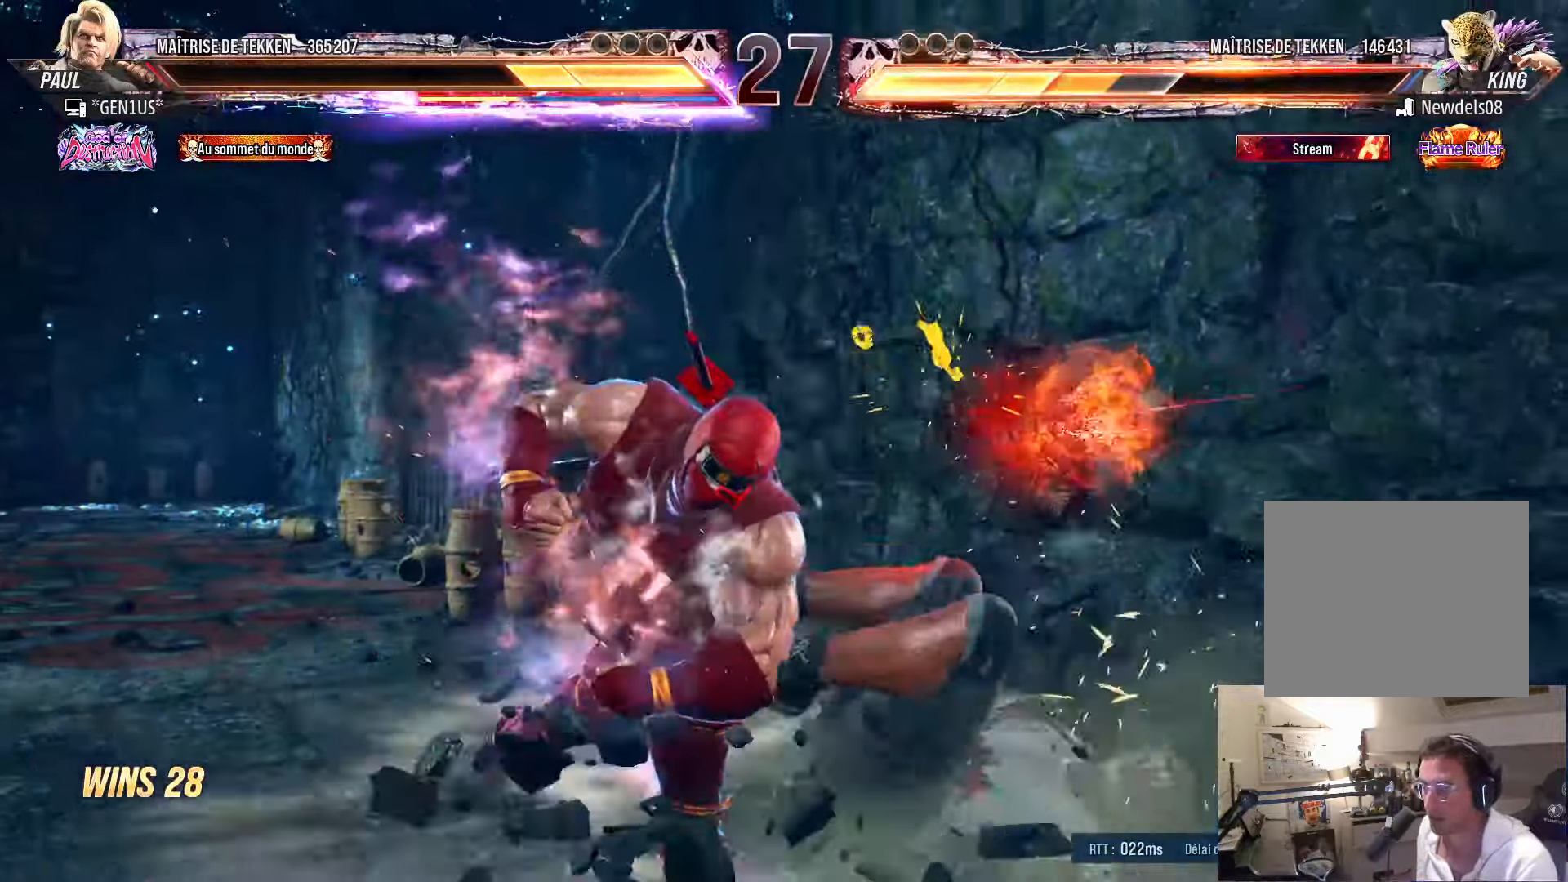
{"buttons": ["SQUARE", "DPAD_LEFT"], "left_stick": "center", "right_stick": "center", "events": [[200, "DPAD_LEFT", "down"], [300, "TRIANGLE", "down"], [350, "TRIANGLE", "up"], [416, "SQUARE", "down"]]}
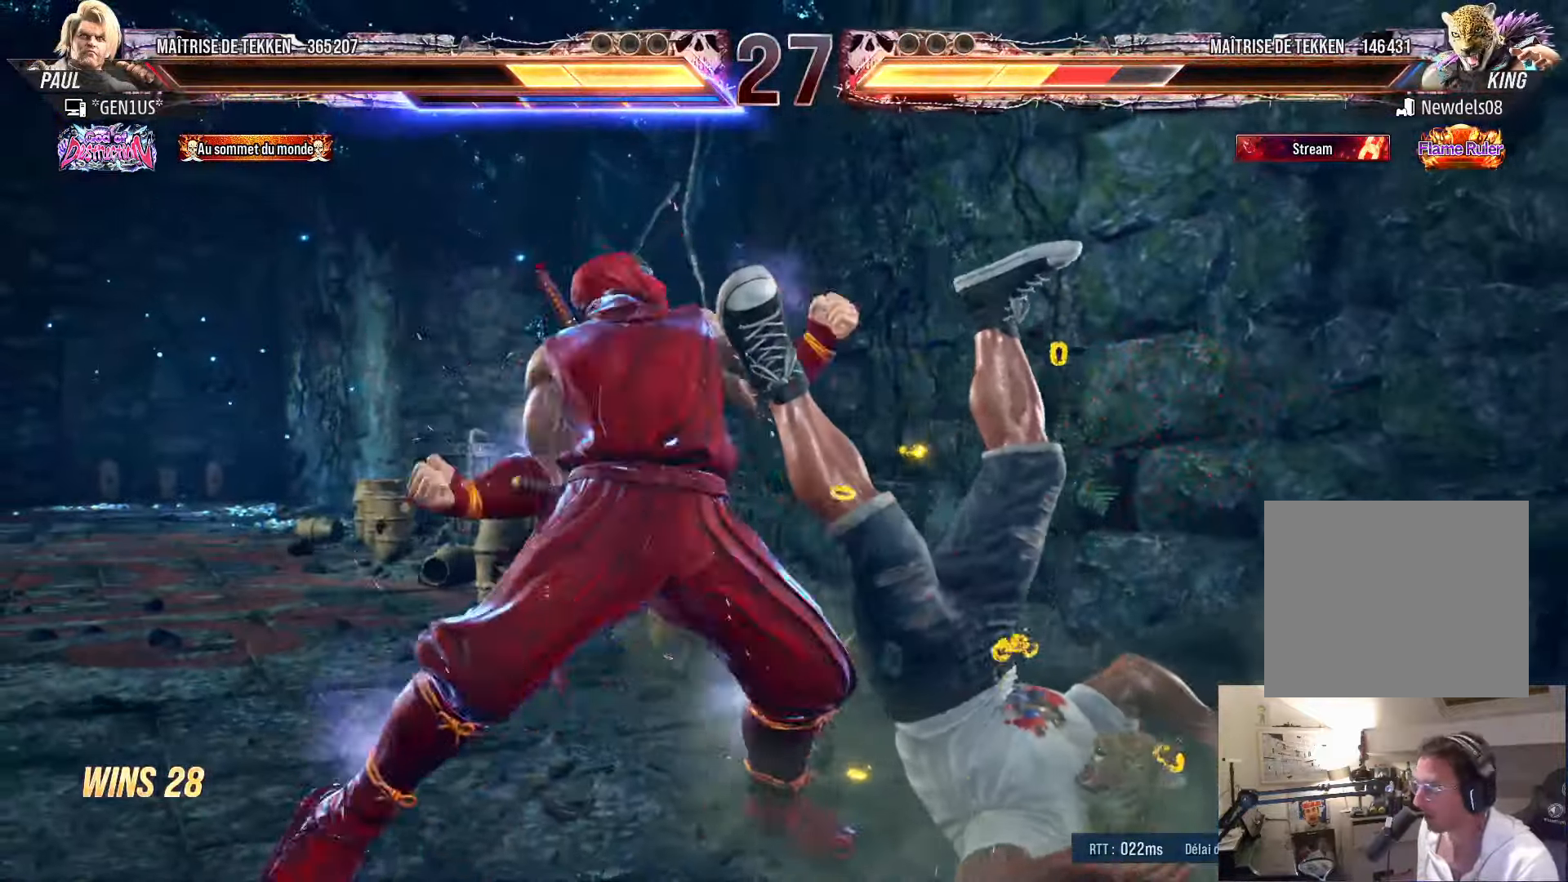
{"buttons": ["SQUARE", "DPAD_LEFT"], "left_stick": "center", "right_stick": "center", "events": []}
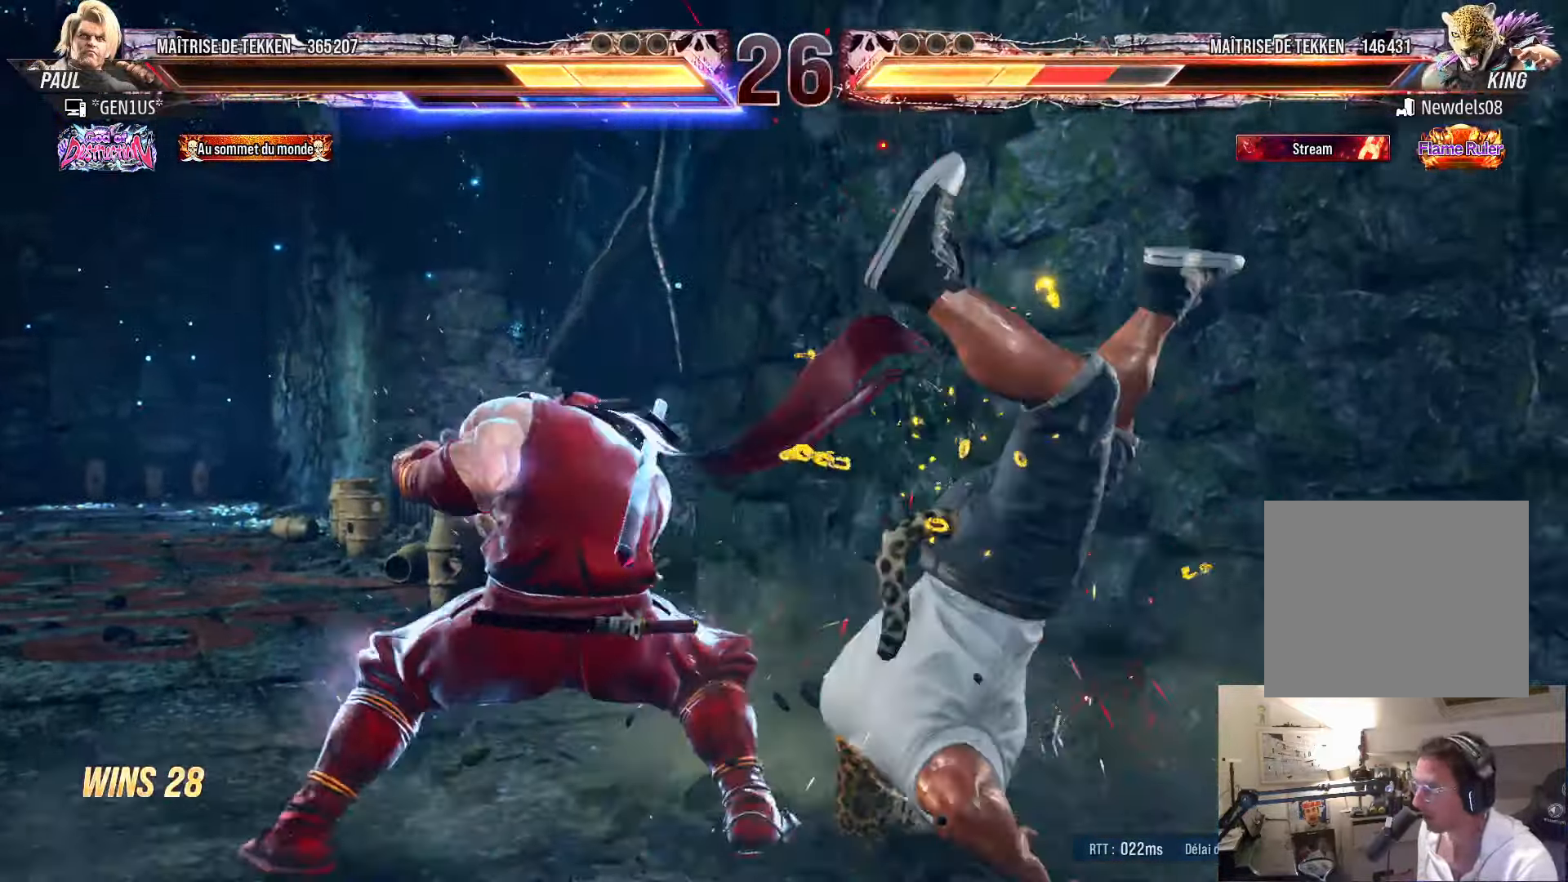
{"buttons": ["SQUARE", "DPAD_LEFT"], "left_stick": "center", "right_stick": "center", "events": []}
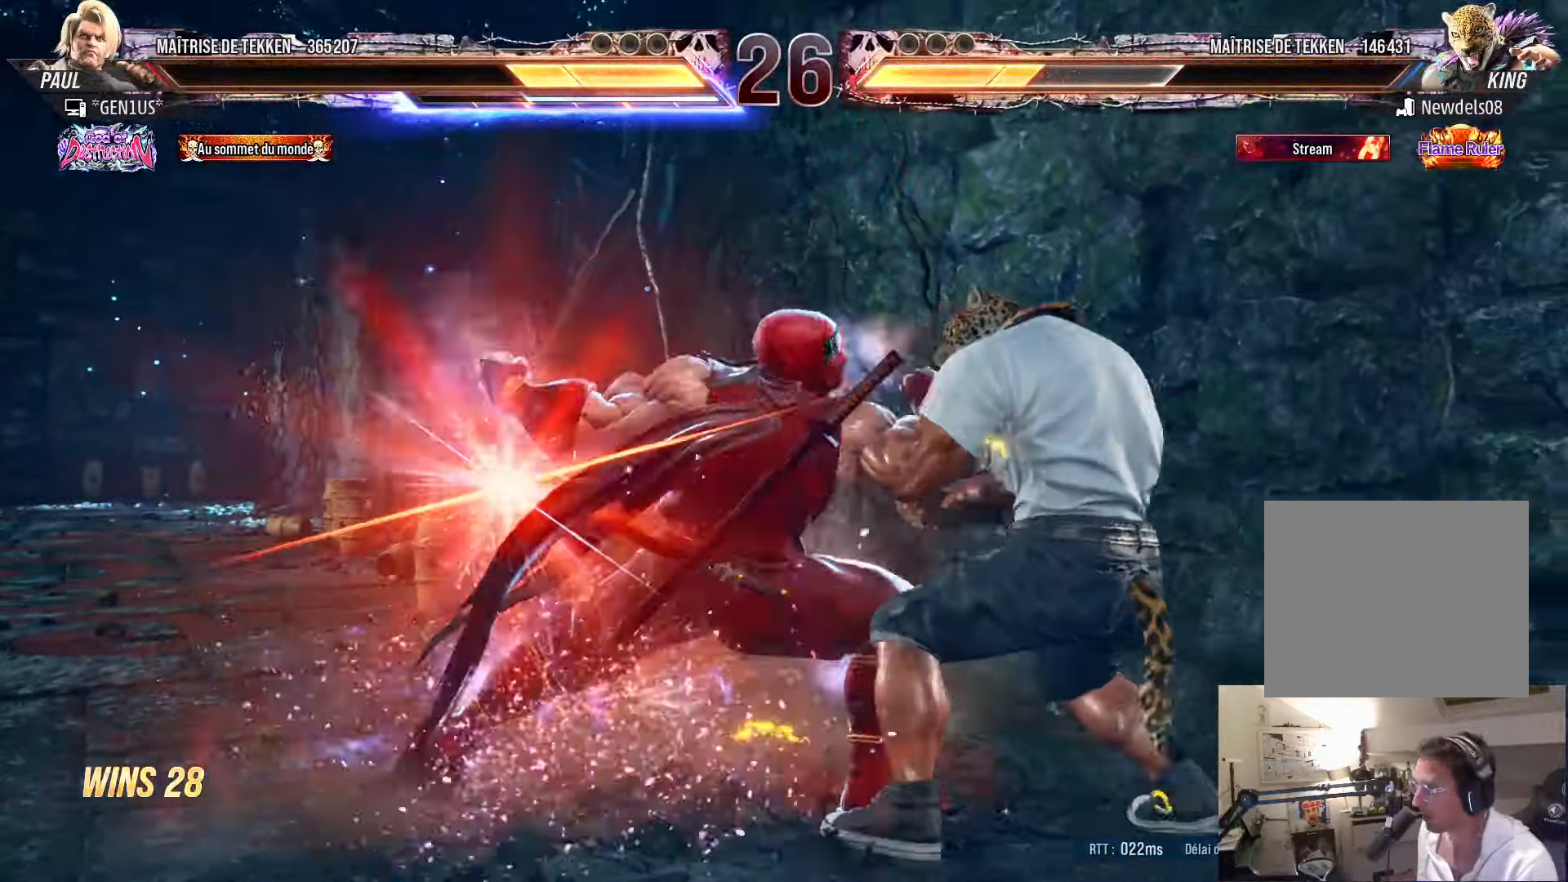
{"buttons": ["SQUARE", "DPAD_LEFT"], "left_stick": "center", "right_stick": "center", "events": [[100, "SQUARE", "up"], [166, "SQUARE", "down"], [233, "SQUARE", "up"], [316, "SQUARE", "down"], [366, "SQUARE", "up"], [450, "SQUARE", "down"]]}
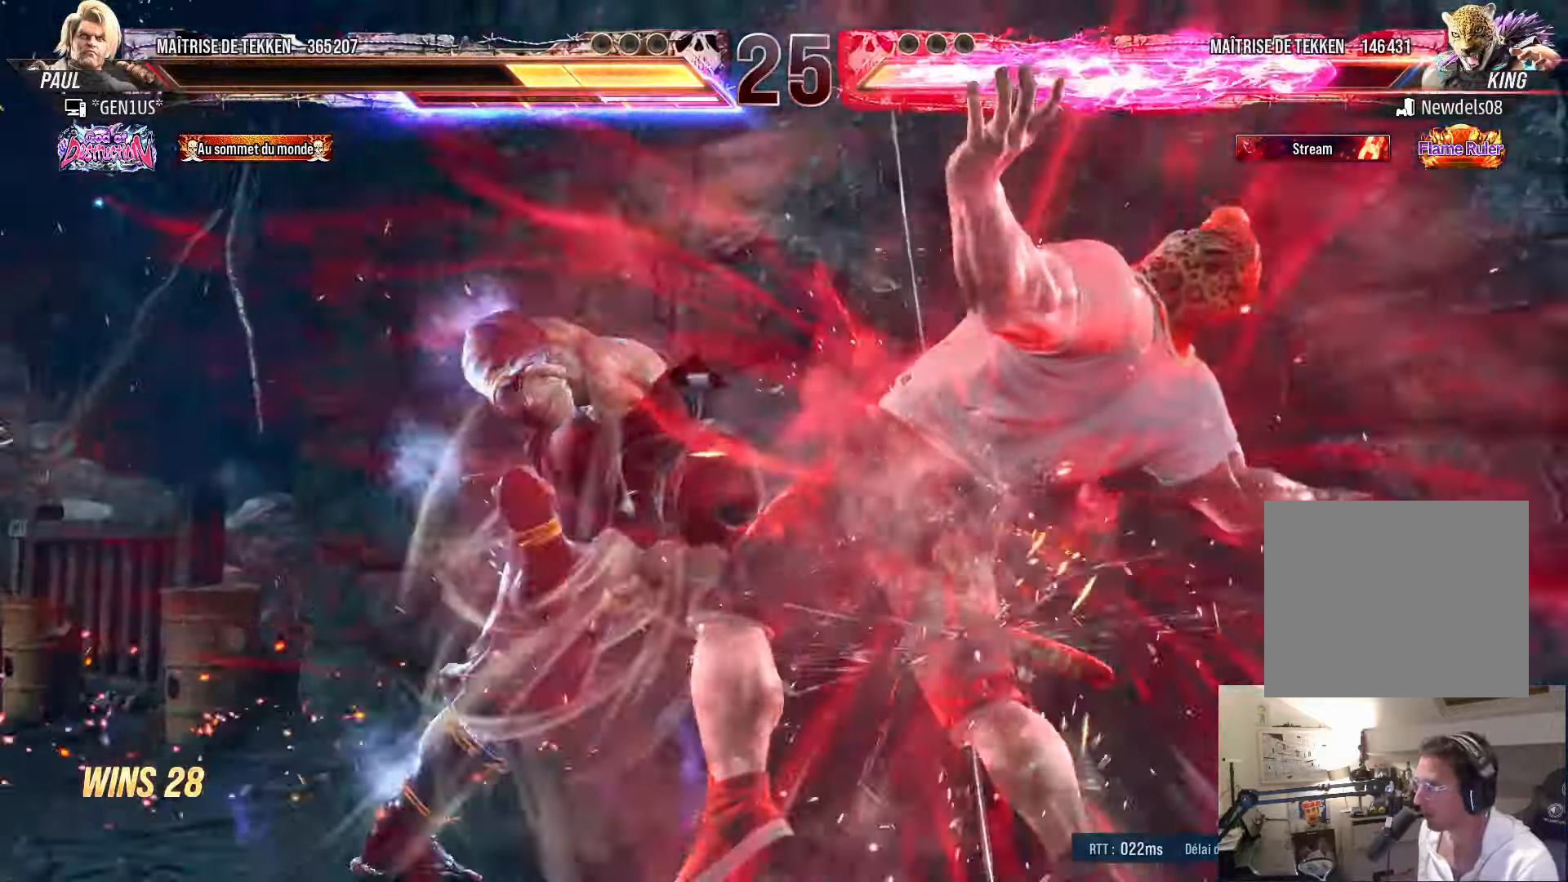
{"buttons": ["SQUARE", "TRIANGLE", "DPAD_LEFT"], "left_stick": "center", "right_stick": "center", "events": [[16, "SQUARE", "up"], [83, "SQUARE", "down"], [133, "SQUARE", "up"], [200, "SQUARE", "down"], [266, "SQUARE", "up"], [316, "SQUARE", "down"], [433, "TRIANGLE", "down"]]}
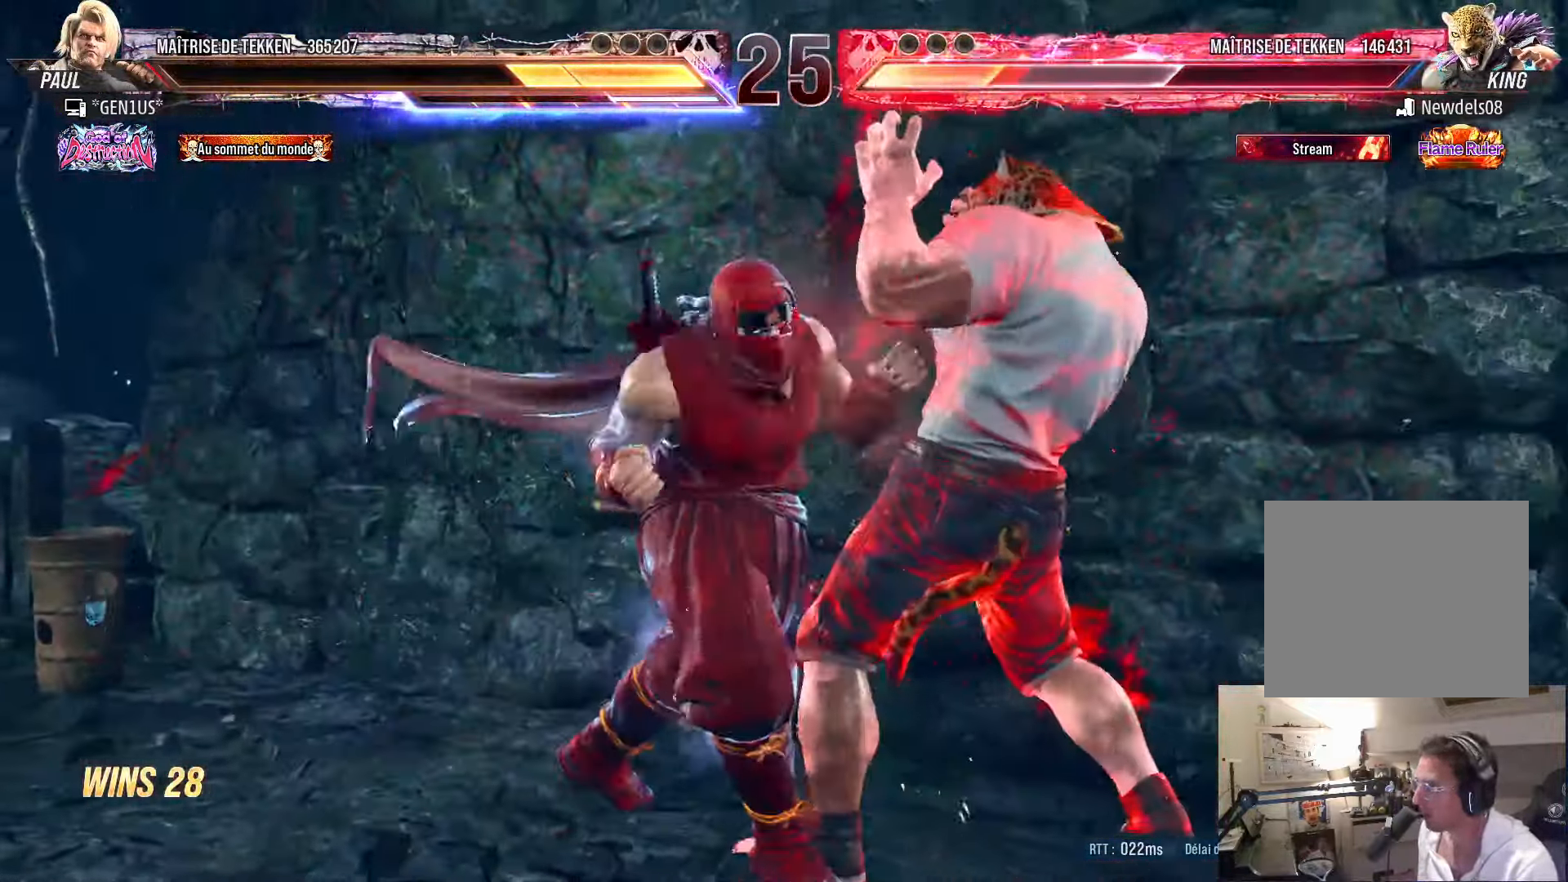
{"buttons": ["CROSS", "SQUARE", "TRIANGLE", "DPAD_LEFT"], "left_stick": "center", "right_stick": "center", "events": [[16, "CROSS", "down"]]}
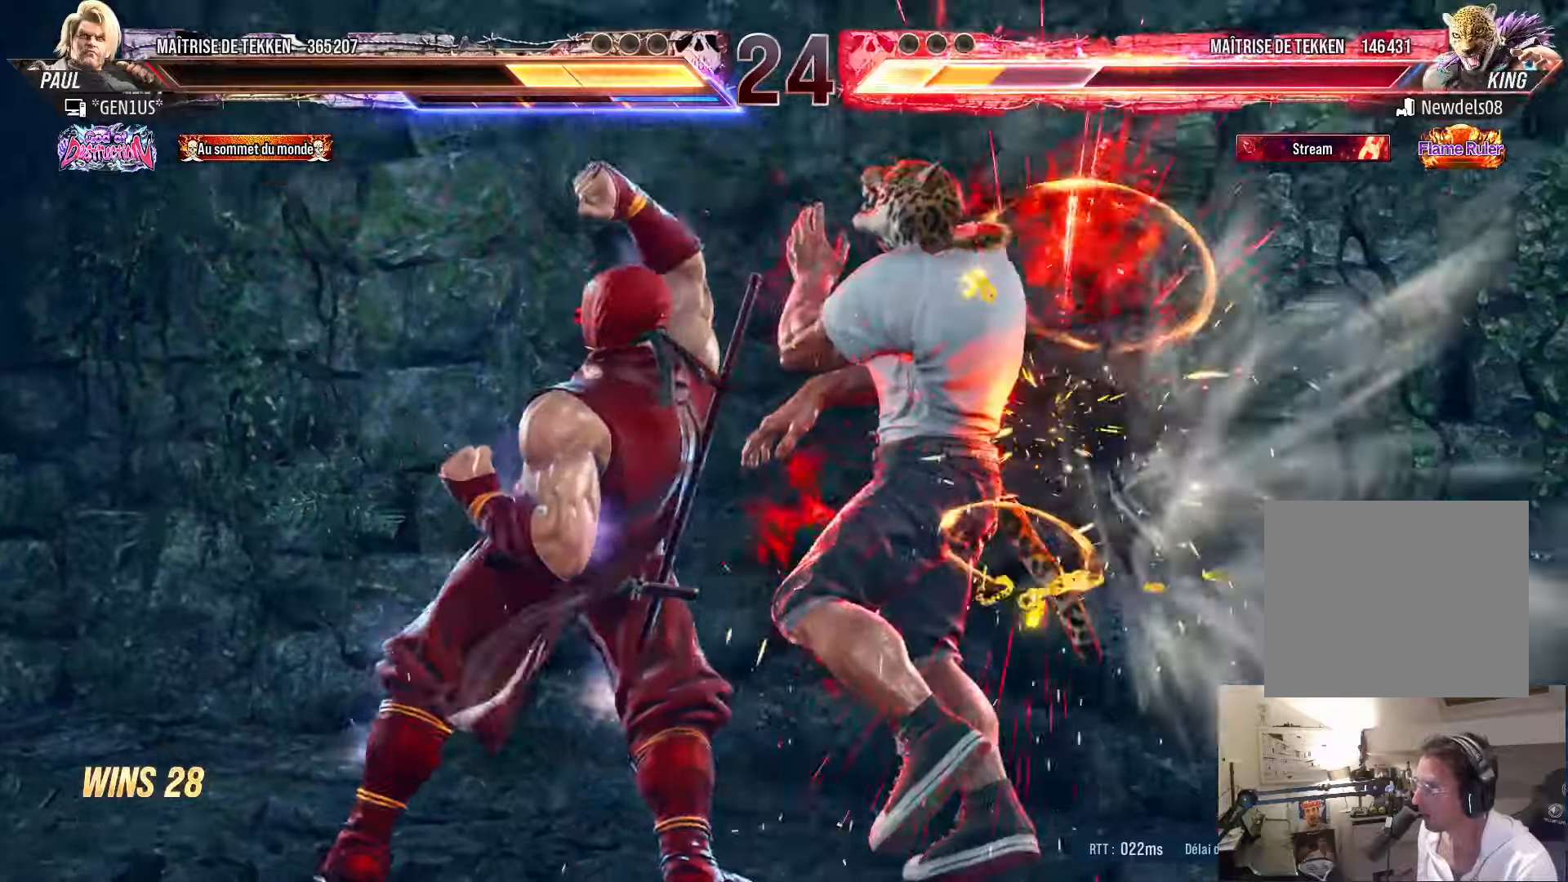
{"buttons": ["DPAD_DOWN", "DPAD_RIGHT"], "left_stick": "center", "right_stick": "center", "events": [[17, "DPAD_LEFT", "up"], [100, "CROSS", "up"], [100, "TRIANGLE", "up"], [117, "SQUARE", "up"], [483, "DPAD_DOWN", "down"], [483, "DPAD_RIGHT", "down"]]}
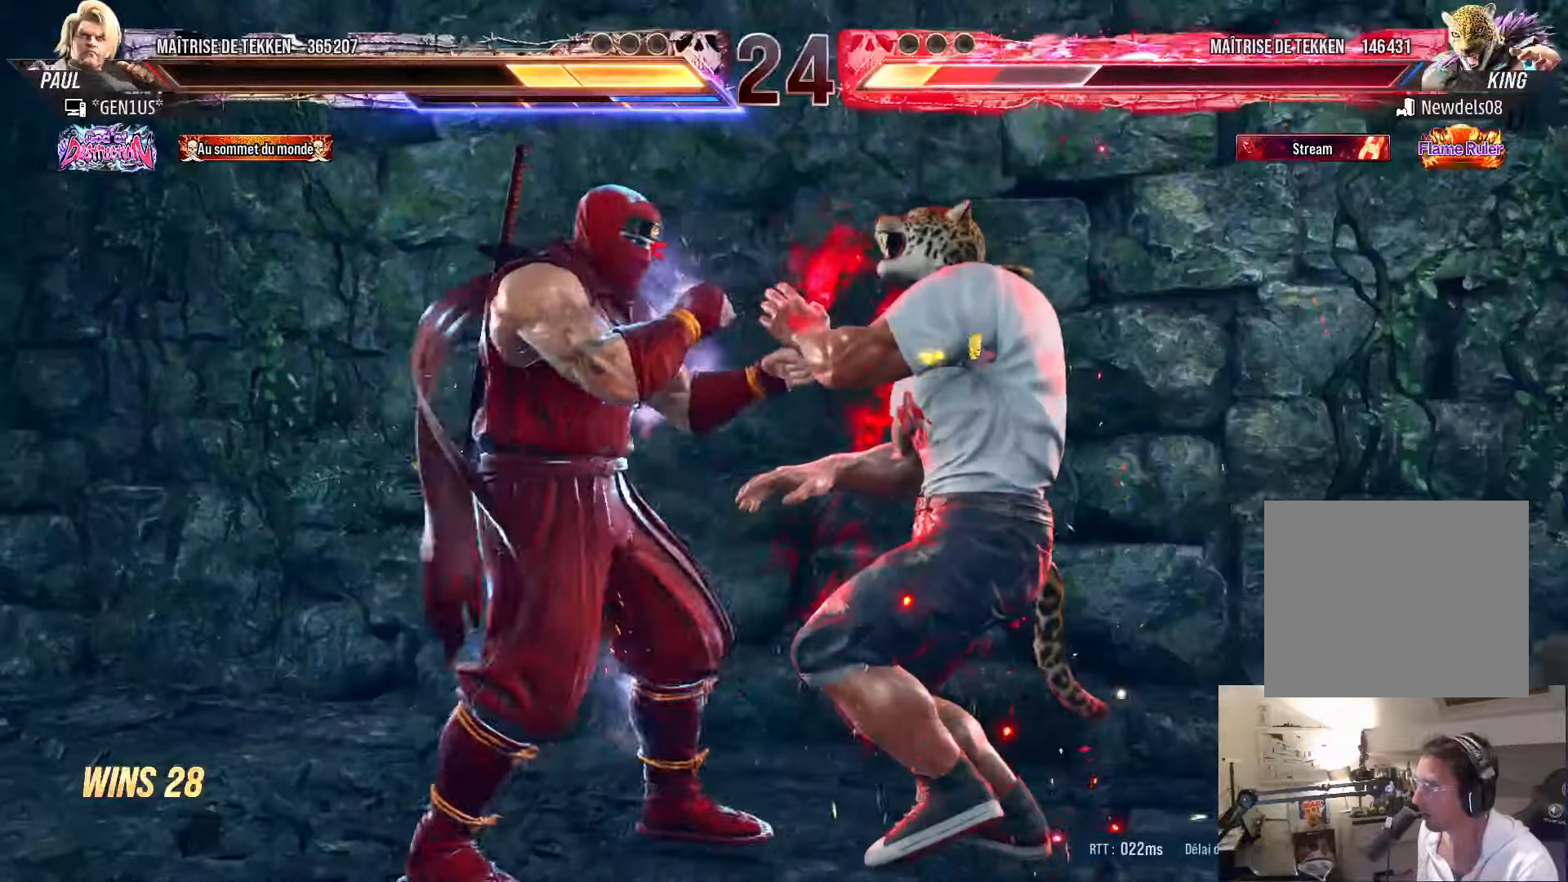
{"buttons": [], "left_stick": "center", "right_stick": "center", "events": [[33, "SQUARE", "down"], [50, "DPAD_DOWN", "up"], [50, "DPAD_RIGHT", "up"], [67, "DPAD_LEFT", "down"], [117, "SQUARE", "up"], [200, "SQUARE", "down"], [250, "SQUARE", "up"], [400, "SQUARE", "down"], [467, "DPAD_LEFT", "up"], [467, "SQUARE", "up"]]}
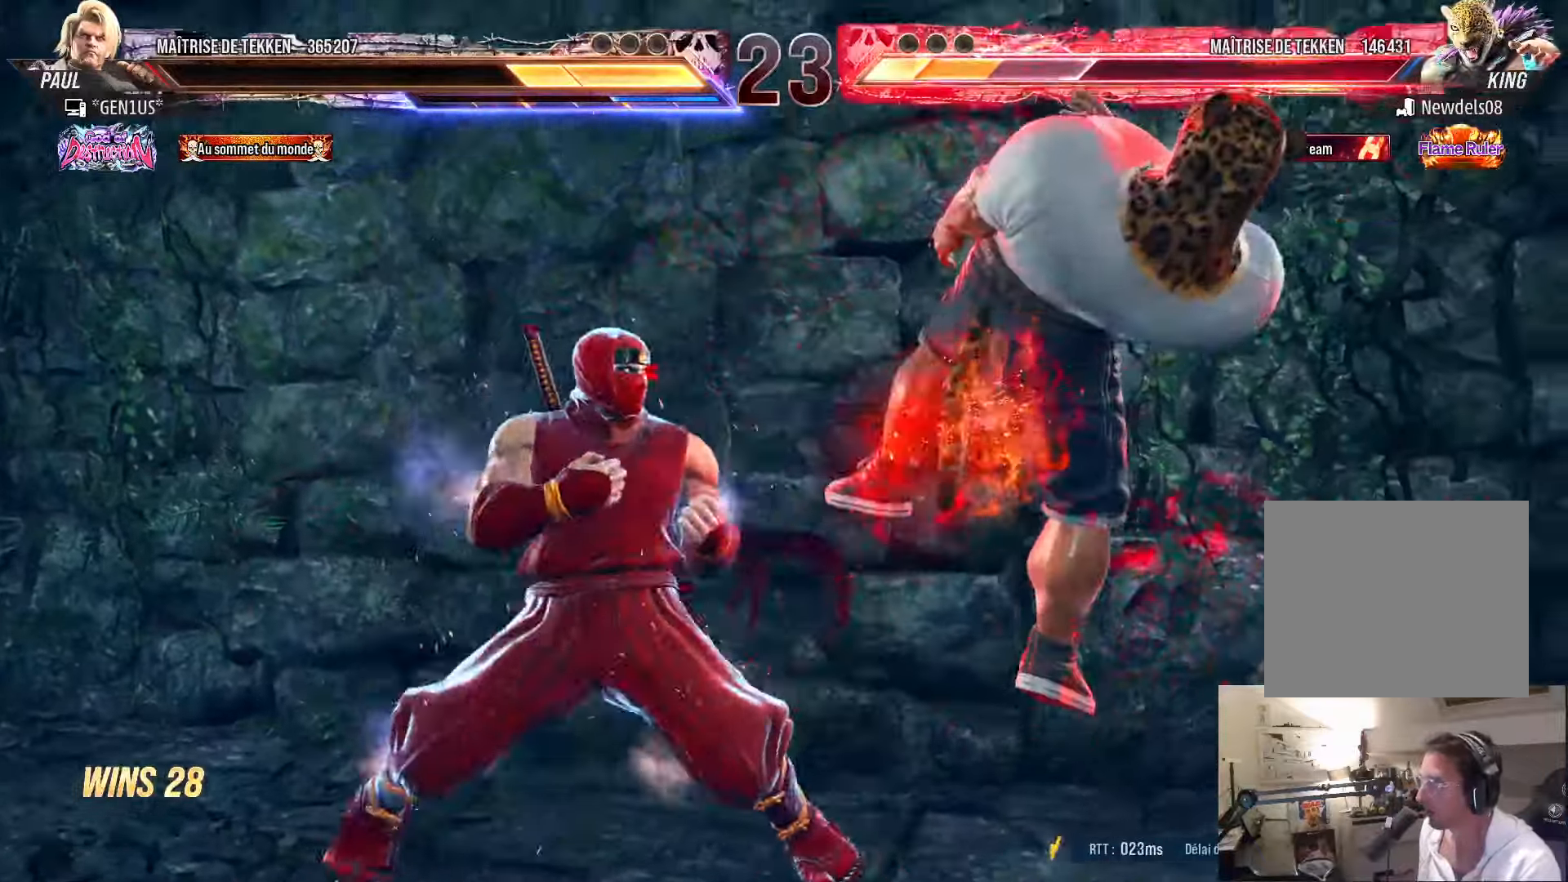
{"buttons": ["SQUARE", "TRIANGLE"], "left_stick": "center", "right_stick": "center", "events": [[50, "SQUARE", "down"], [50, "TRIANGLE", "down"]]}
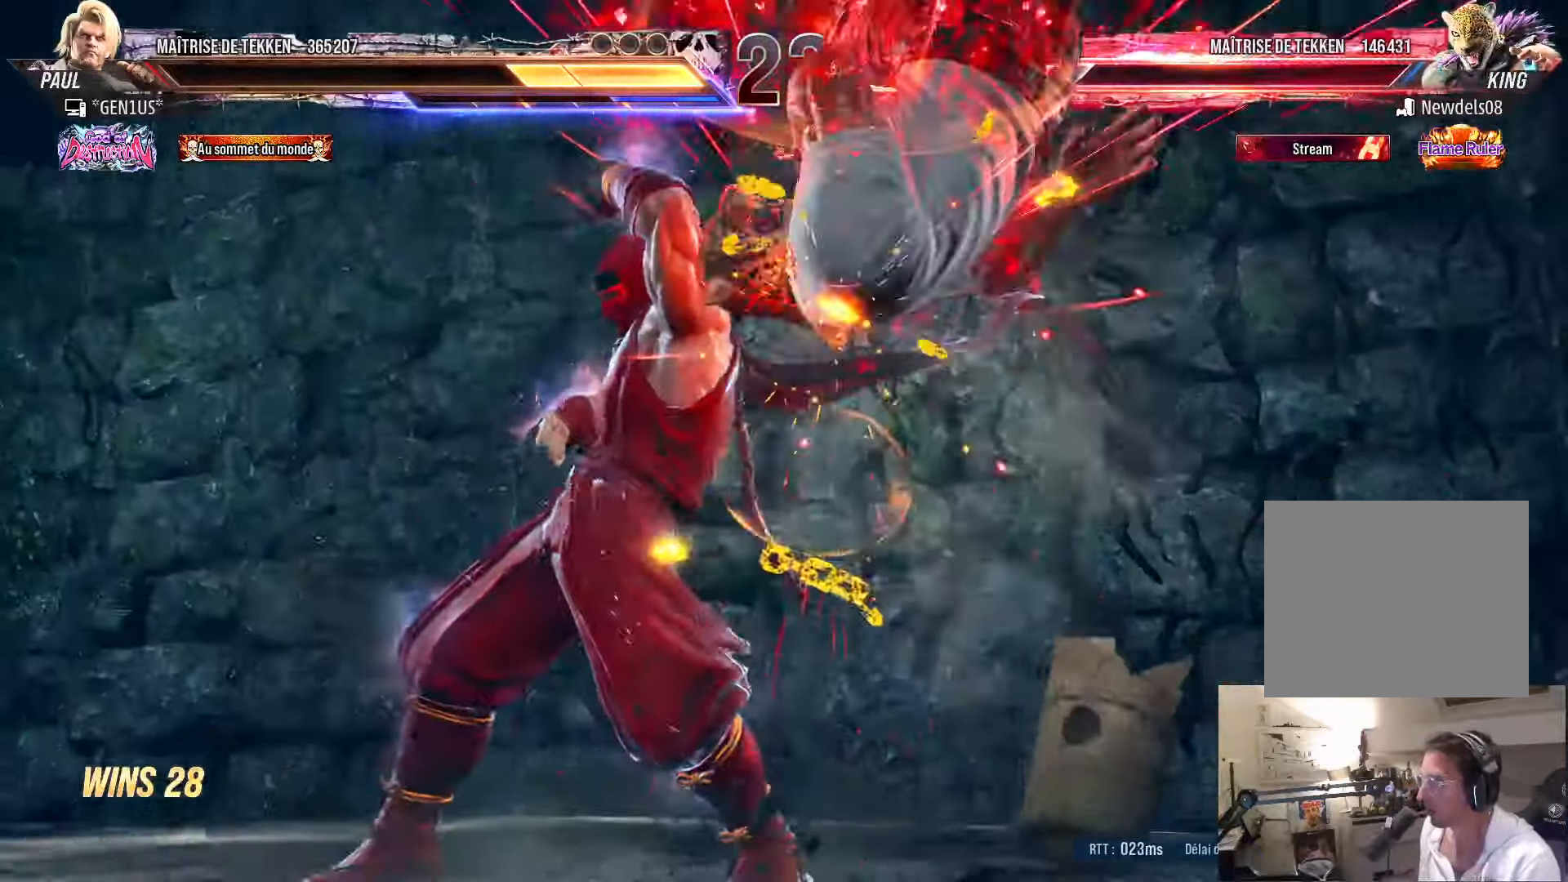
{"buttons": ["DPAD_RIGHT"], "left_stick": "center", "right_stick": "center", "events": [[133, "SQUARE", "up"], [150, "TRIANGLE", "up"], [317, "DPAD_RIGHT", "down"], [367, "DPAD_RIGHT", "up"], [433, "DPAD_RIGHT", "down"]]}
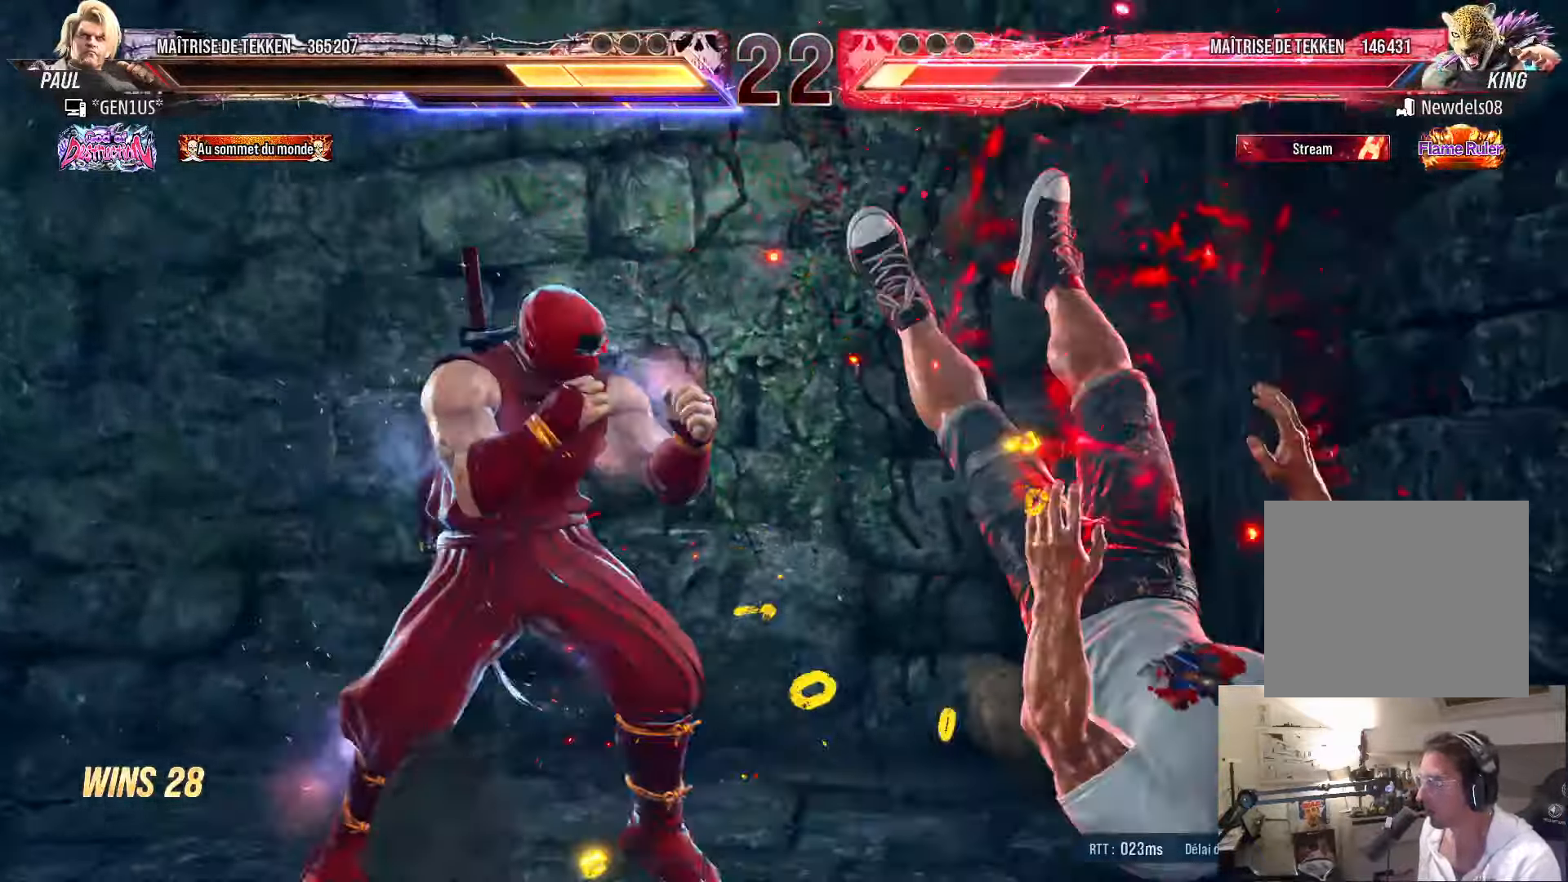
{"buttons": ["DPAD_RIGHT"], "left_stick": "center", "right_stick": "center", "events": [[33, "DPAD_RIGHT", "up"], [67, "DPAD_DOWN", "down"], [117, "DPAD_RIGHT", "down"], [150, "DPAD_DOWN", "up"], [167, "TRIANGLE", "down"], [300, "TRIANGLE", "up"]]}
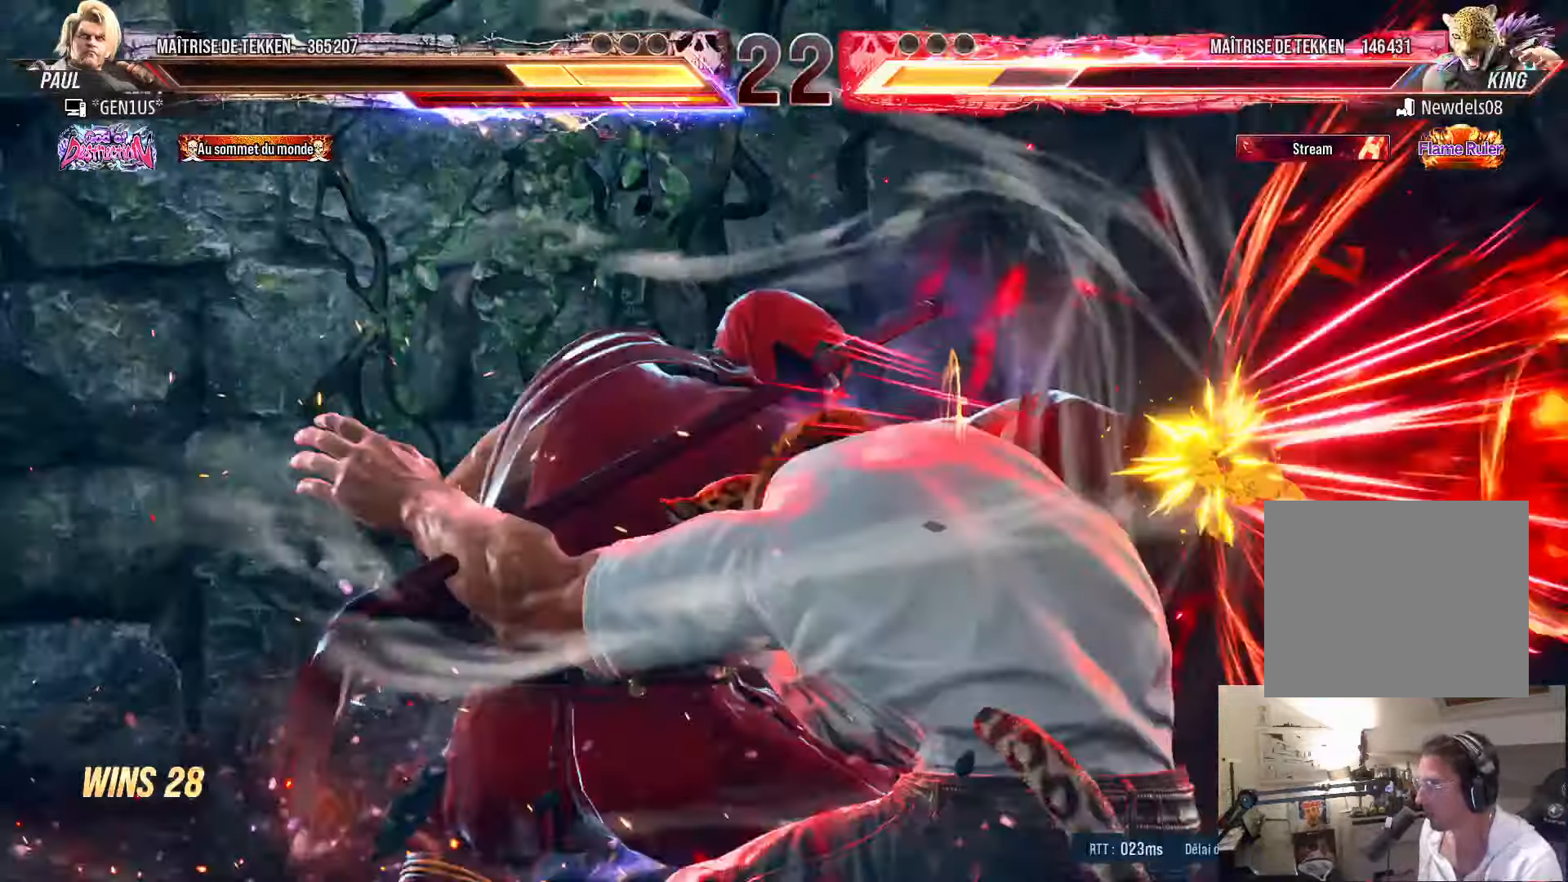
{"buttons": ["DPAD_RIGHT"], "left_stick": "center", "right_stick": "center", "events": []}
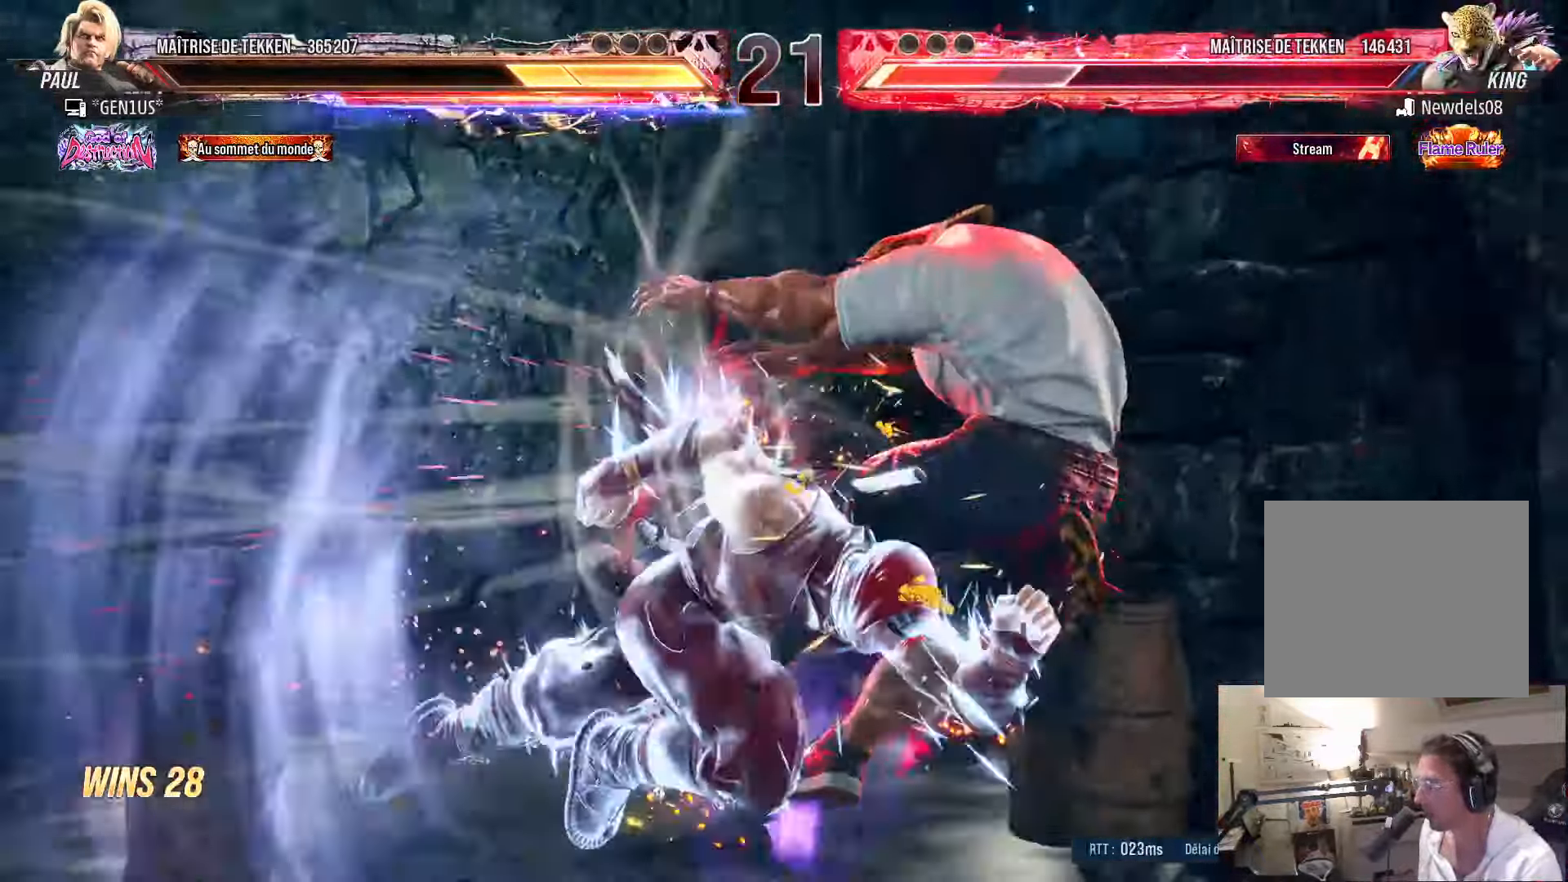
{"buttons": ["DPAD_DOWN"], "left_stick": "center", "right_stick": "center", "events": [[50, "DPAD_RIGHT", "up"], [250, "DPAD_DOWN", "down"], [333, "DPAD_DOWN", "up"], [500, "DPAD_DOWN", "down"]]}
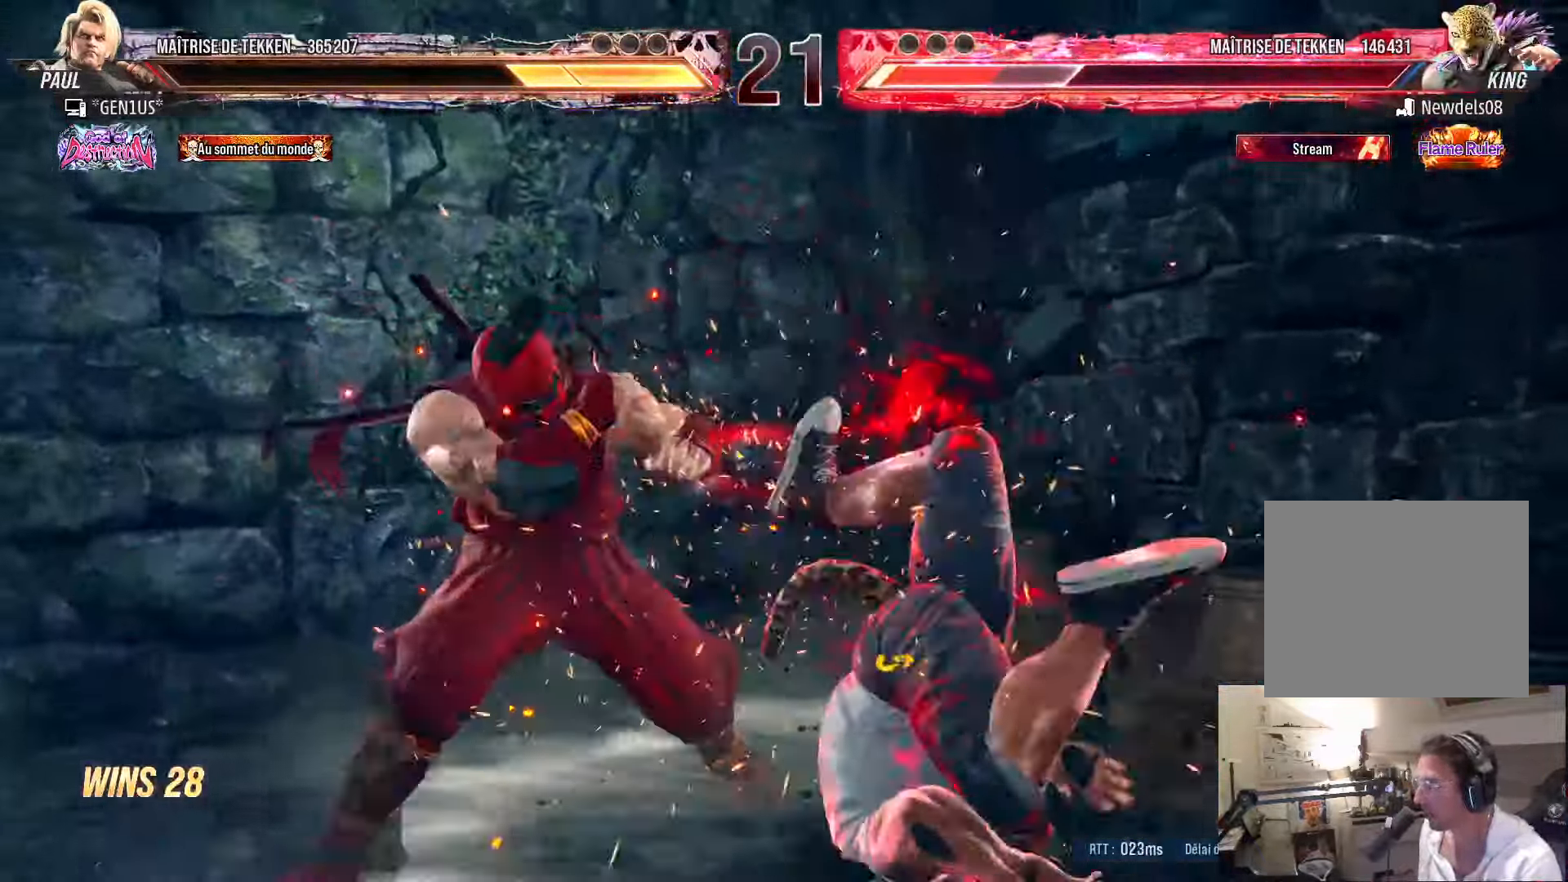
{"buttons": [], "left_stick": "center", "right_stick": "center", "events": [[17, "SQUARE", "down"], [17, "TRIANGLE", "down"], [100, "DPAD_DOWN", "up"], [167, "SQUARE", "up"], [167, "TRIANGLE", "up"]]}
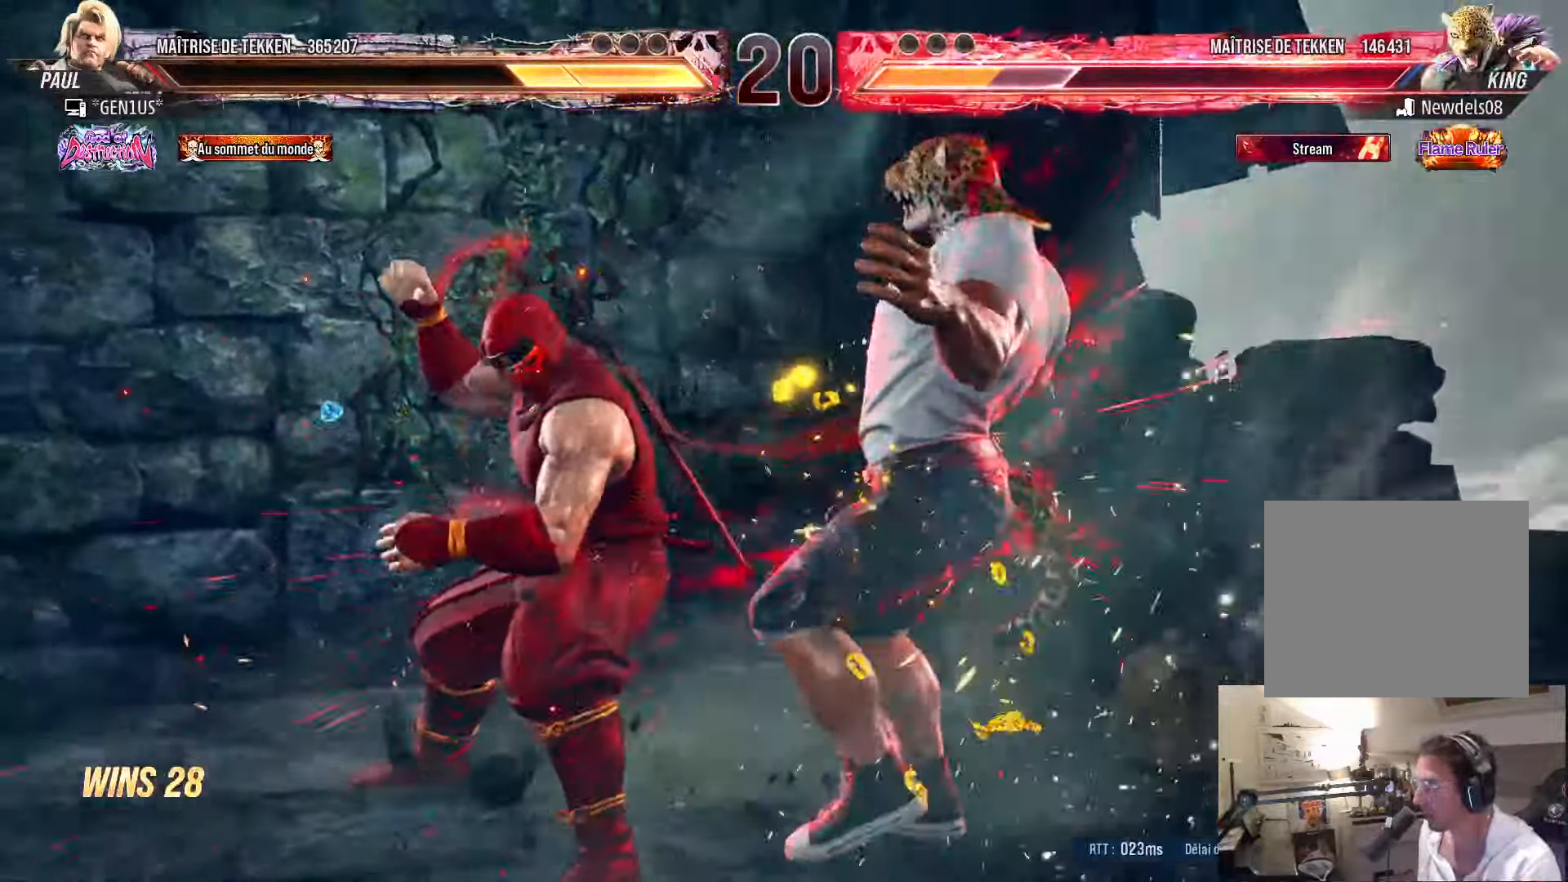
{"buttons": [], "left_stick": "center", "right_stick": "center", "events": [[383, "DPAD_DOWN", "down"], [433, "DPAD_LEFT", "down"], [467, "DPAD_DOWN", "up"], [500, "DPAD_LEFT", "up"]]}
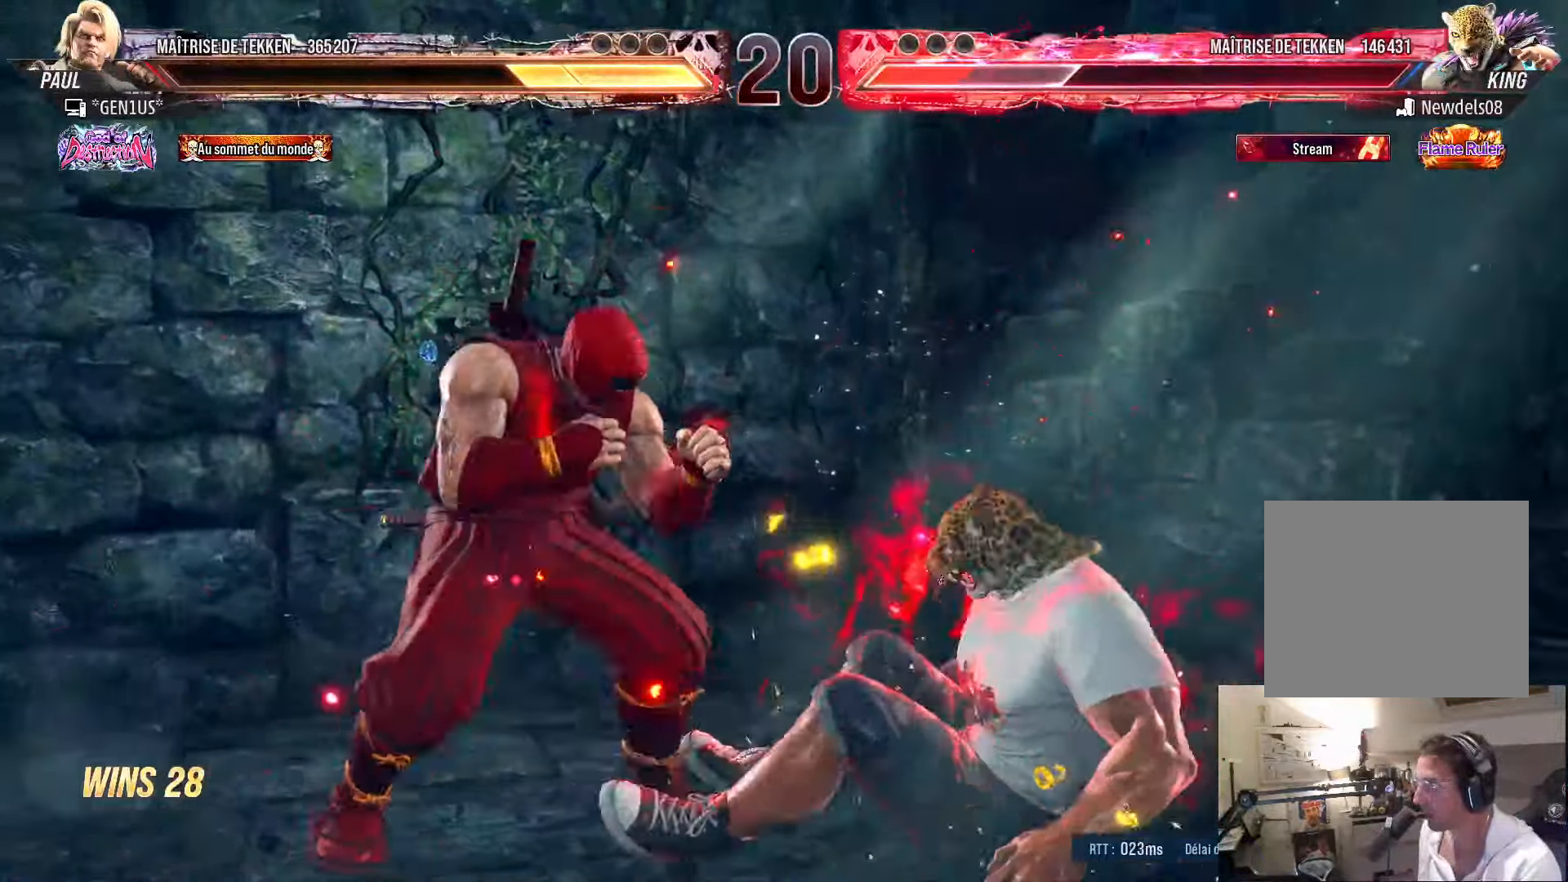
{"buttons": ["DPAD_RIGHT"], "left_stick": "center", "right_stick": "center", "events": [[100, "CROSS", "down"], [150, "CROSS", "up"], [200, "DPAD_RIGHT", "down"], [267, "TRIANGLE", "down"], [333, "TRIANGLE", "up"]]}
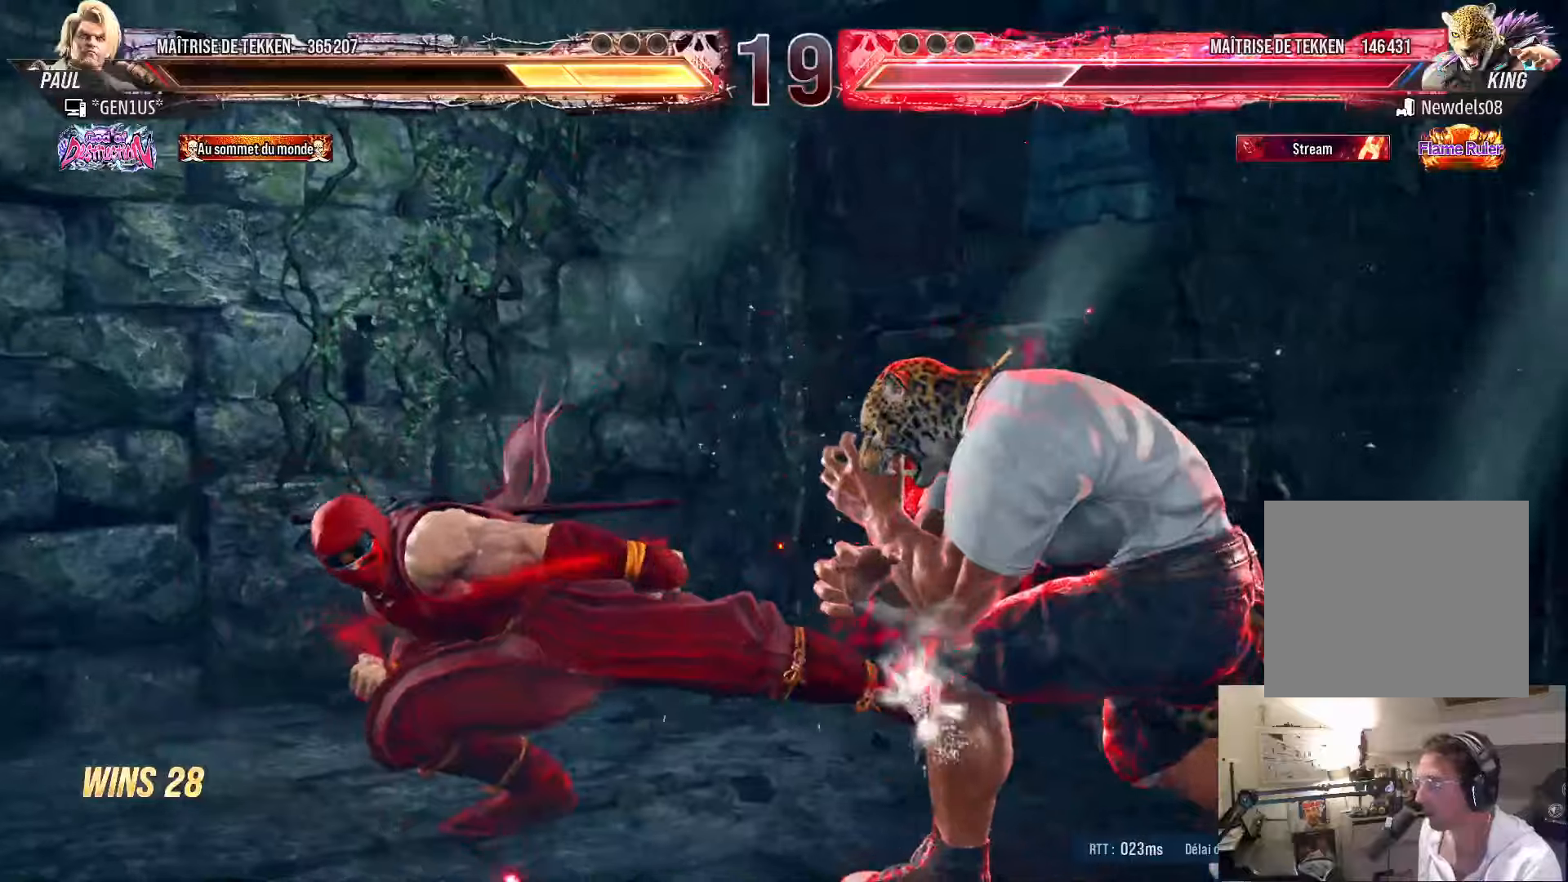
{"buttons": ["DPAD_RIGHT"], "left_stick": "center", "right_stick": "center", "events": []}
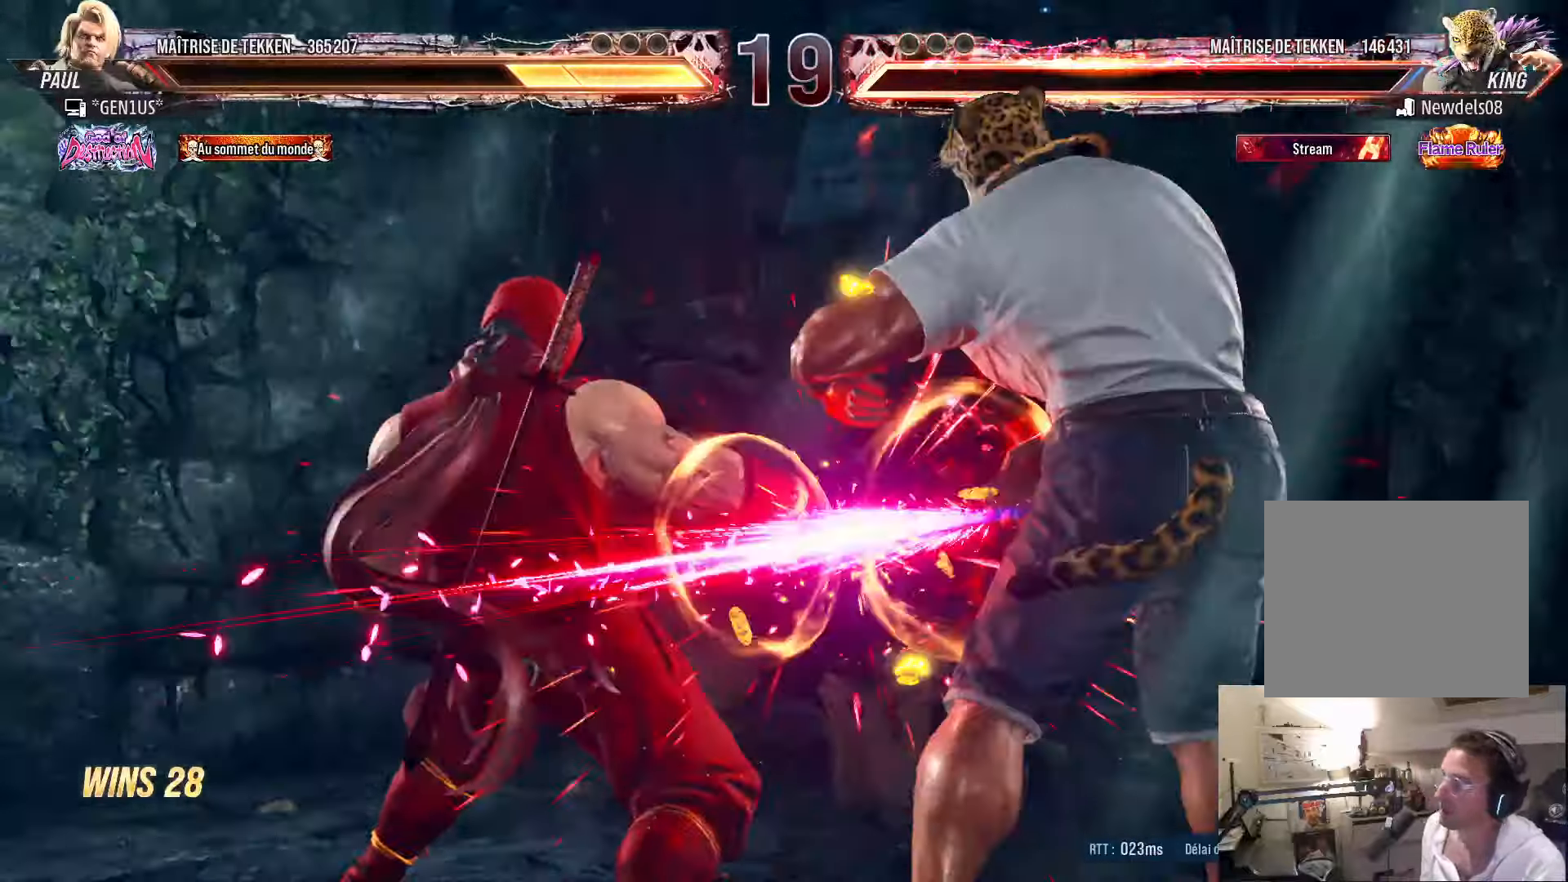
{"buttons": [], "left_stick": "center", "right_stick": "center", "events": [[134, "DPAD_RIGHT", "up"]]}
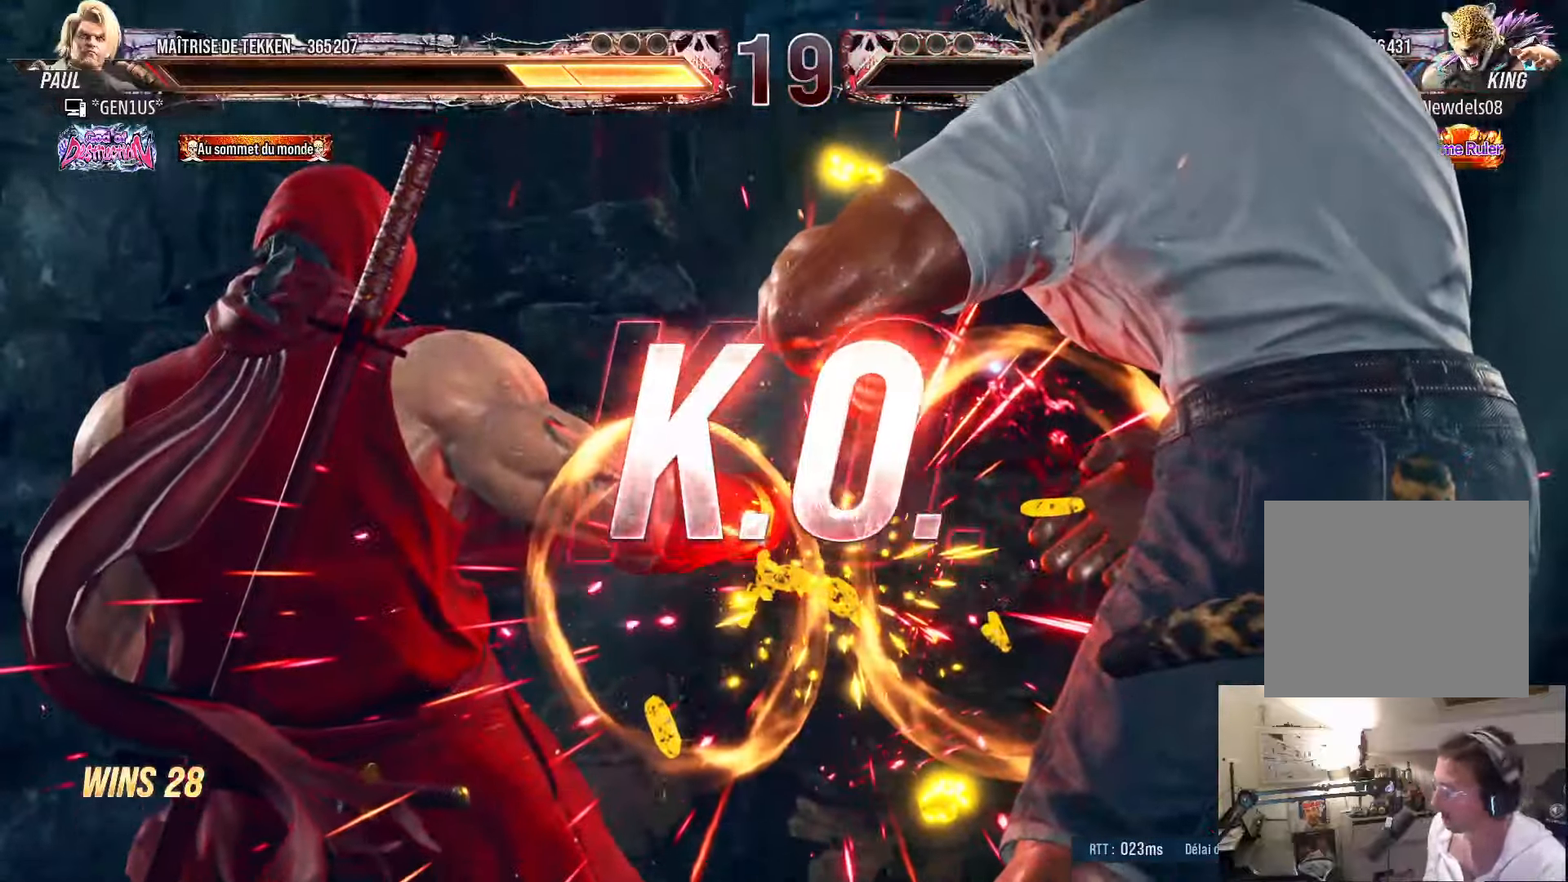
{"buttons": [], "left_stick": "center", "right_stick": "center", "events": []}
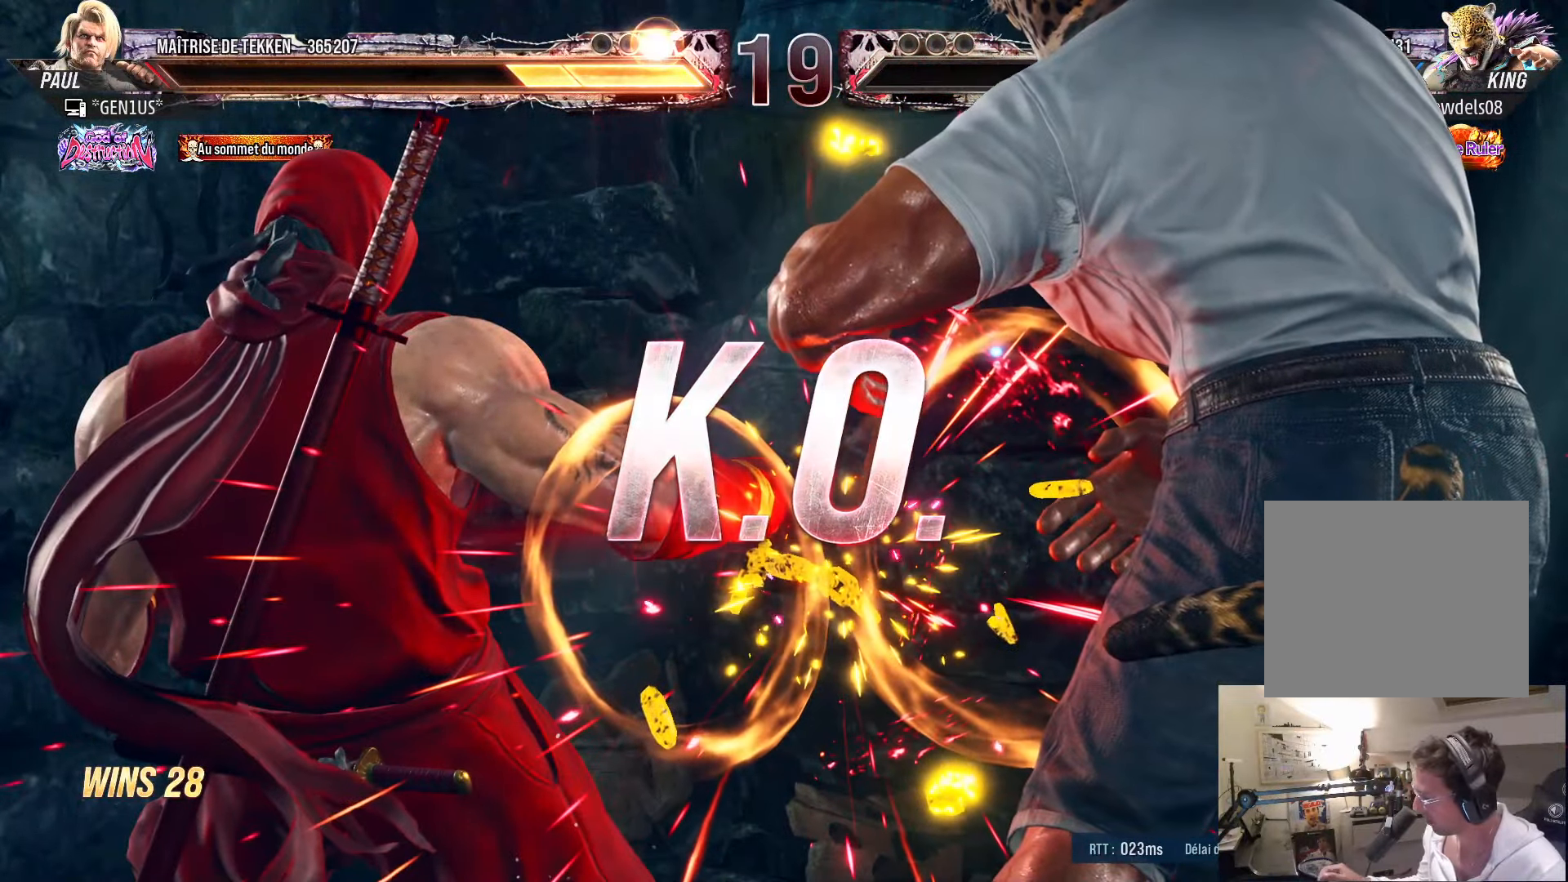
{"buttons": [], "left_stick": "center", "right_stick": "center", "events": []}
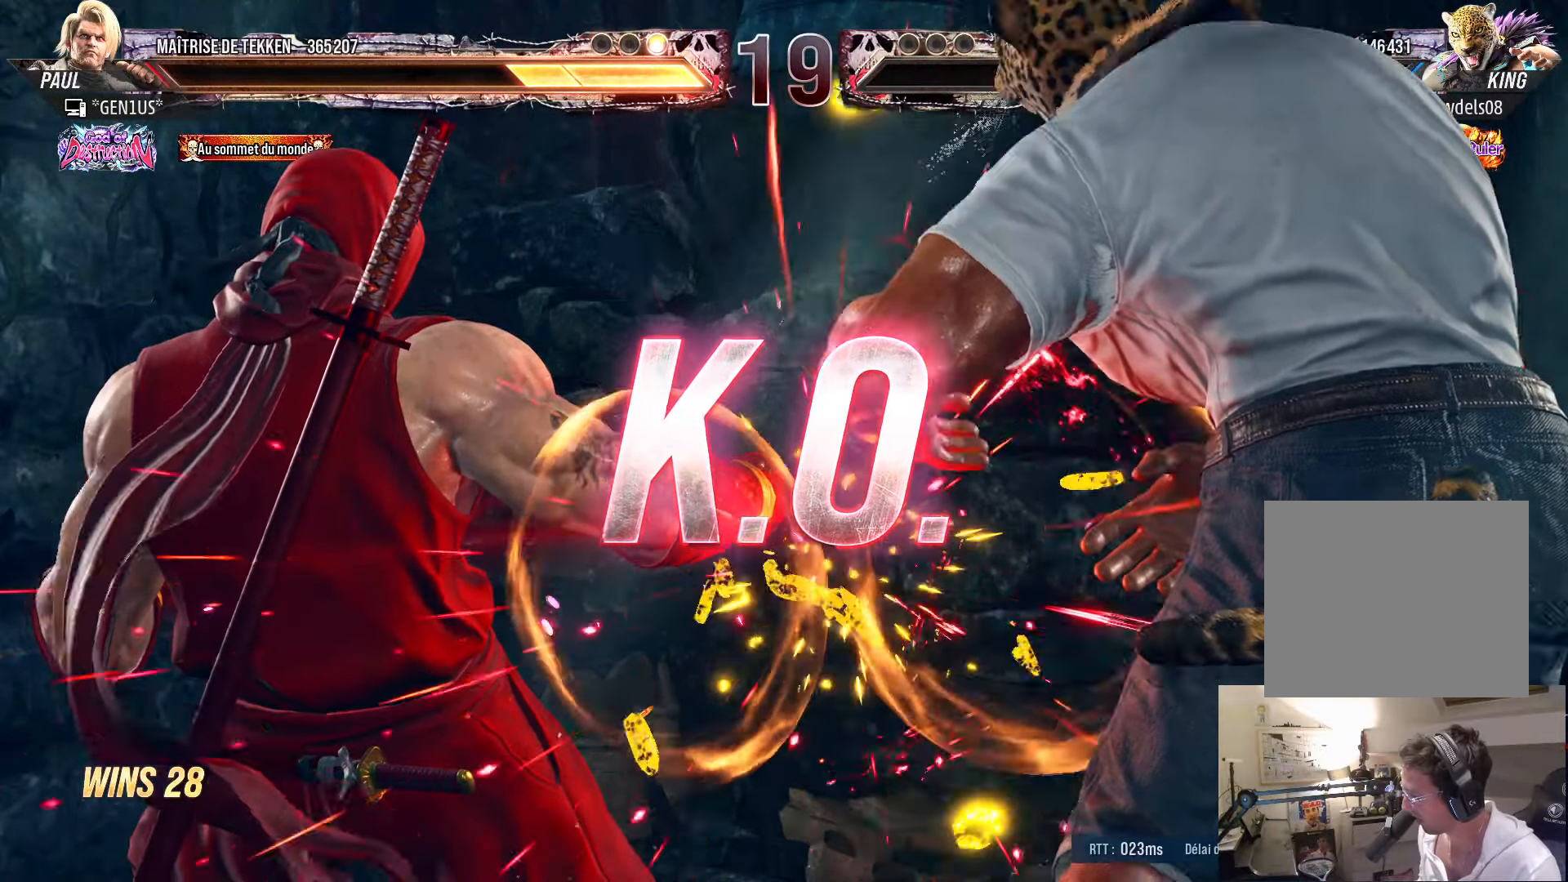
{"buttons": ["DPAD_RIGHT"], "left_stick": "center", "right_stick": "center", "events": [[467, "DPAD_RIGHT", "down"]]}
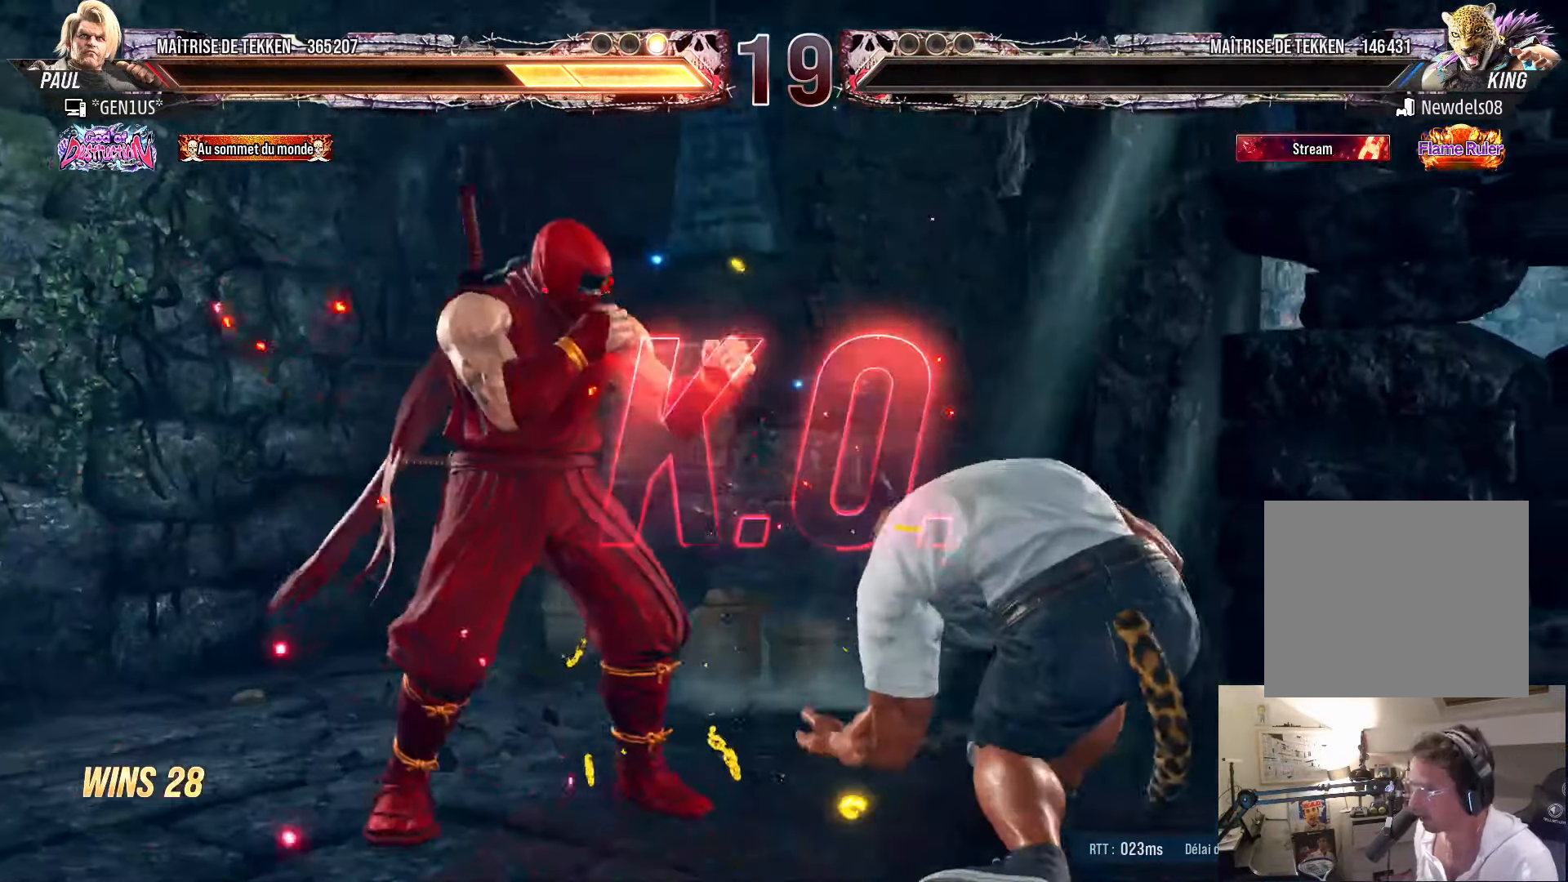
{"buttons": [], "left_stick": "center", "right_stick": "center", "events": [[34, "DPAD_RIGHT", "up"], [100, "DPAD_RIGHT", "down"], [150, "DPAD_RIGHT", "up"], [167, "DPAD_DOWN", "down"], [200, "DPAD_LEFT", "down"], [200, "TRIANGLE", "down"], [267, "DPAD_LEFT", "up"], [267, "TRIANGLE", "up"], [300, "DPAD_DOWN", "up"]]}
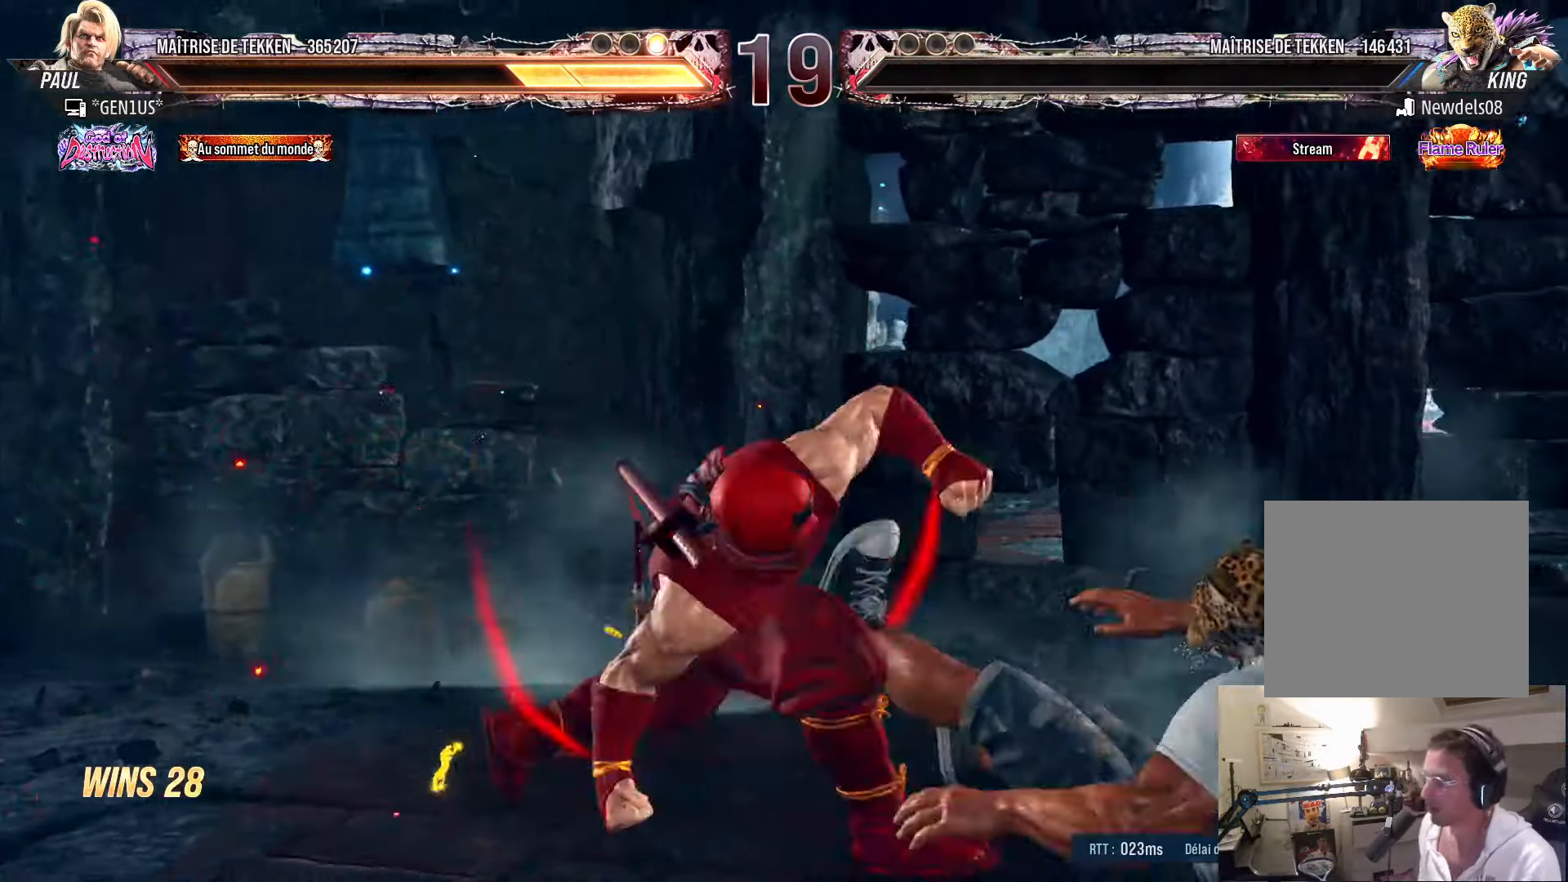
{"buttons": [], "left_stick": "center", "right_stick": "center", "events": []}
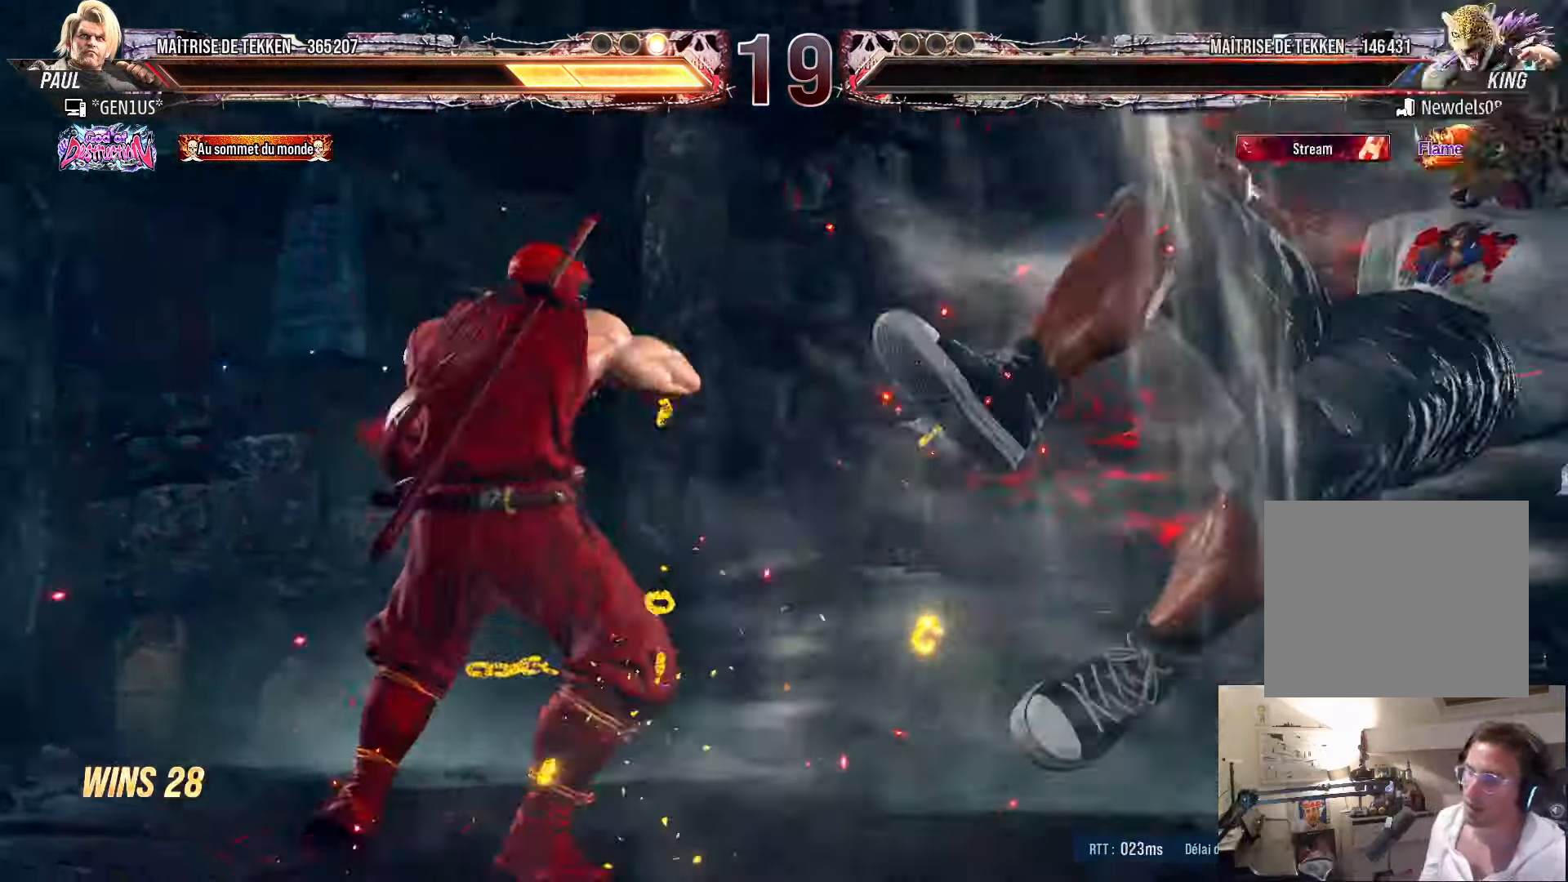
{"buttons": [], "left_stick": "center", "right_stick": "center", "events": []}
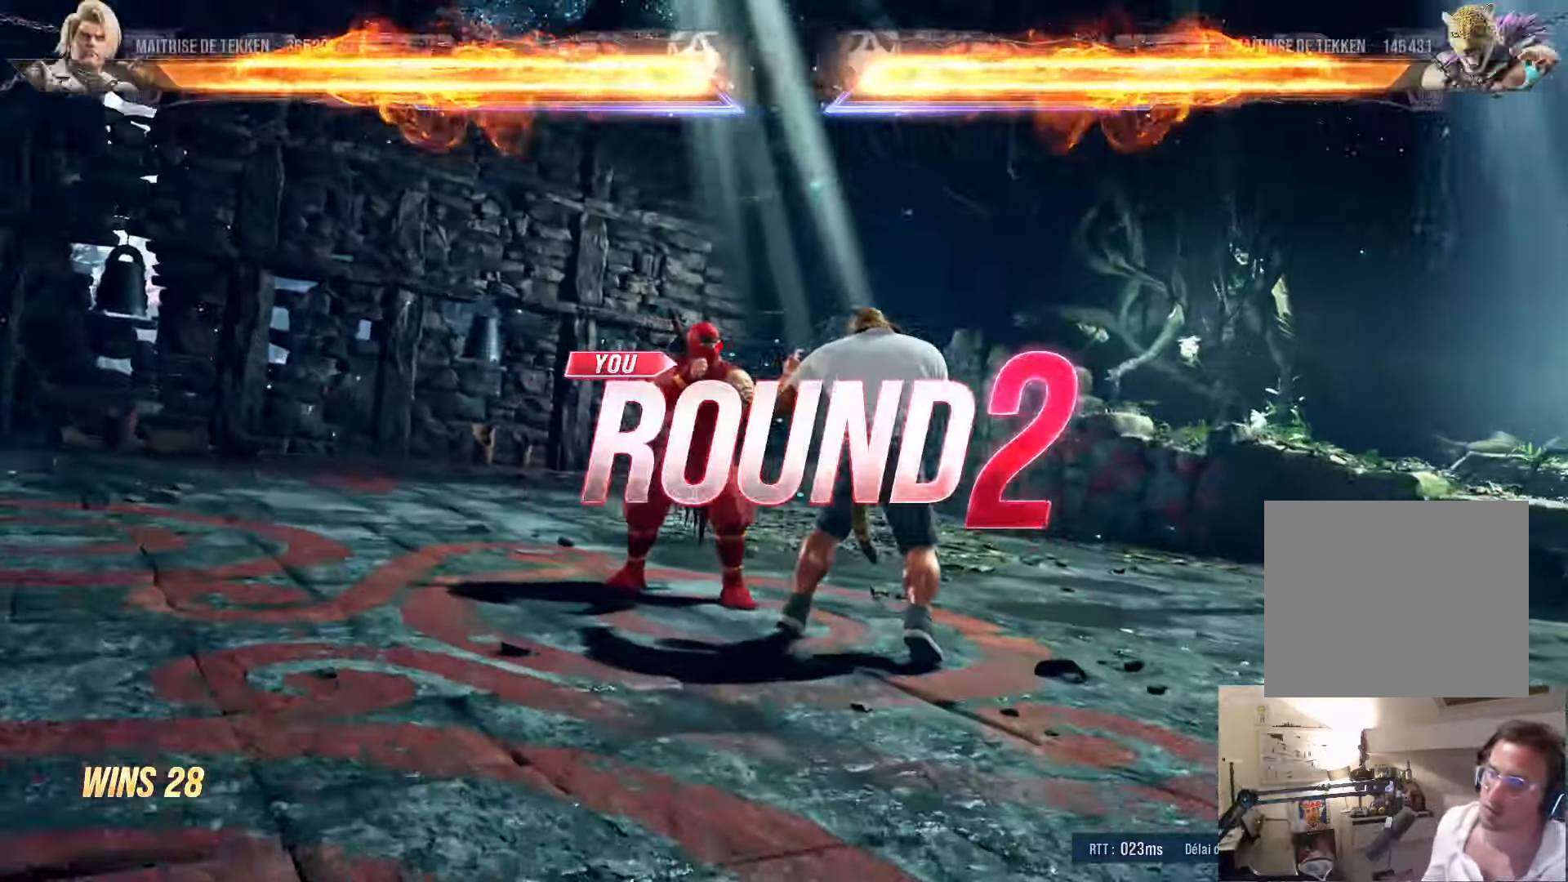
{"buttons": ["START"], "left_stick": "center", "right_stick": "center", "events": [[250, "START", "down"], [367, "START", "up"], [450, "START", "down"]]}